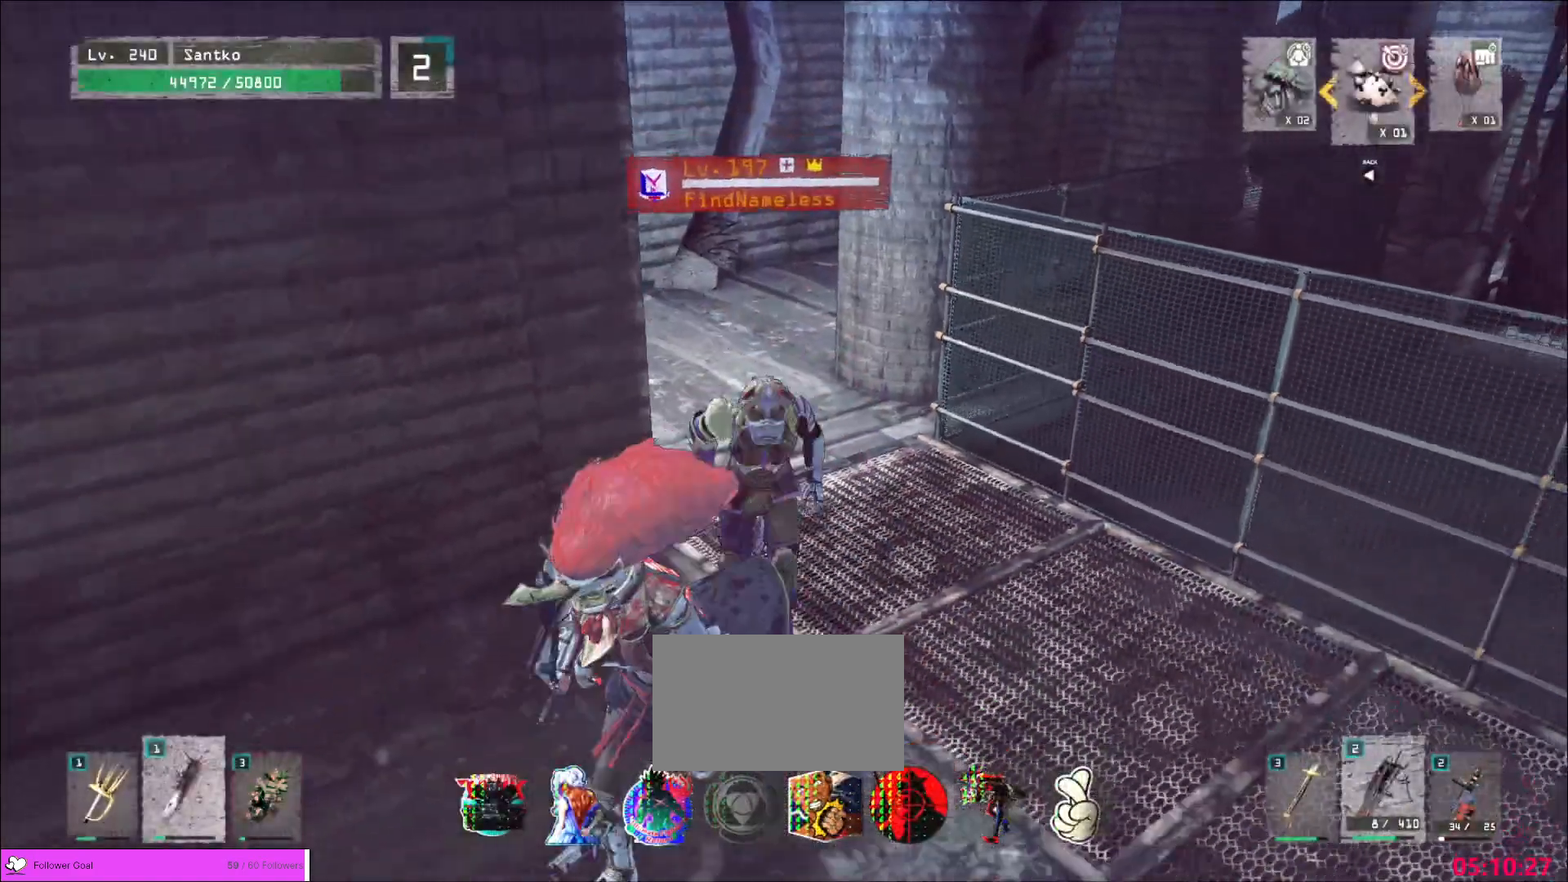
Gameplay with keyboard and mouse; each line is a JSON object with the keys and mouse buttons held at the frame after it. "events" lists presses ("down") and releases ("up") of "1", "2", "3", "4", "5", "a", "alt", "b", "c", "ctrl", "d", "e", "f", "g", "q", "r", "s", "shift", "space", "t", "tab", "v", "w", "x", "z", "mouse_left", "mouse_wheel", "mouse_right", "mouse_mb4" and "mouse_mb5" between this image and that frame as [ms after this image, input, new state], when the widget could be followed in between. "mouse_left", "mouse_wheel", "mouse_right", "mouse_mb4", "mouse_mb5" = the "left", "wheel", "right", "mb4", "mb5" buttons of the "mouse" list. No other keys are recorded. "wheel" means that the mouse wheel is clicked or scrolled. Not read: mouse_move.
{"keys": ["s"], "mouse": [], "events": [[240, "a", "down"], [480, "a", "up"]]}
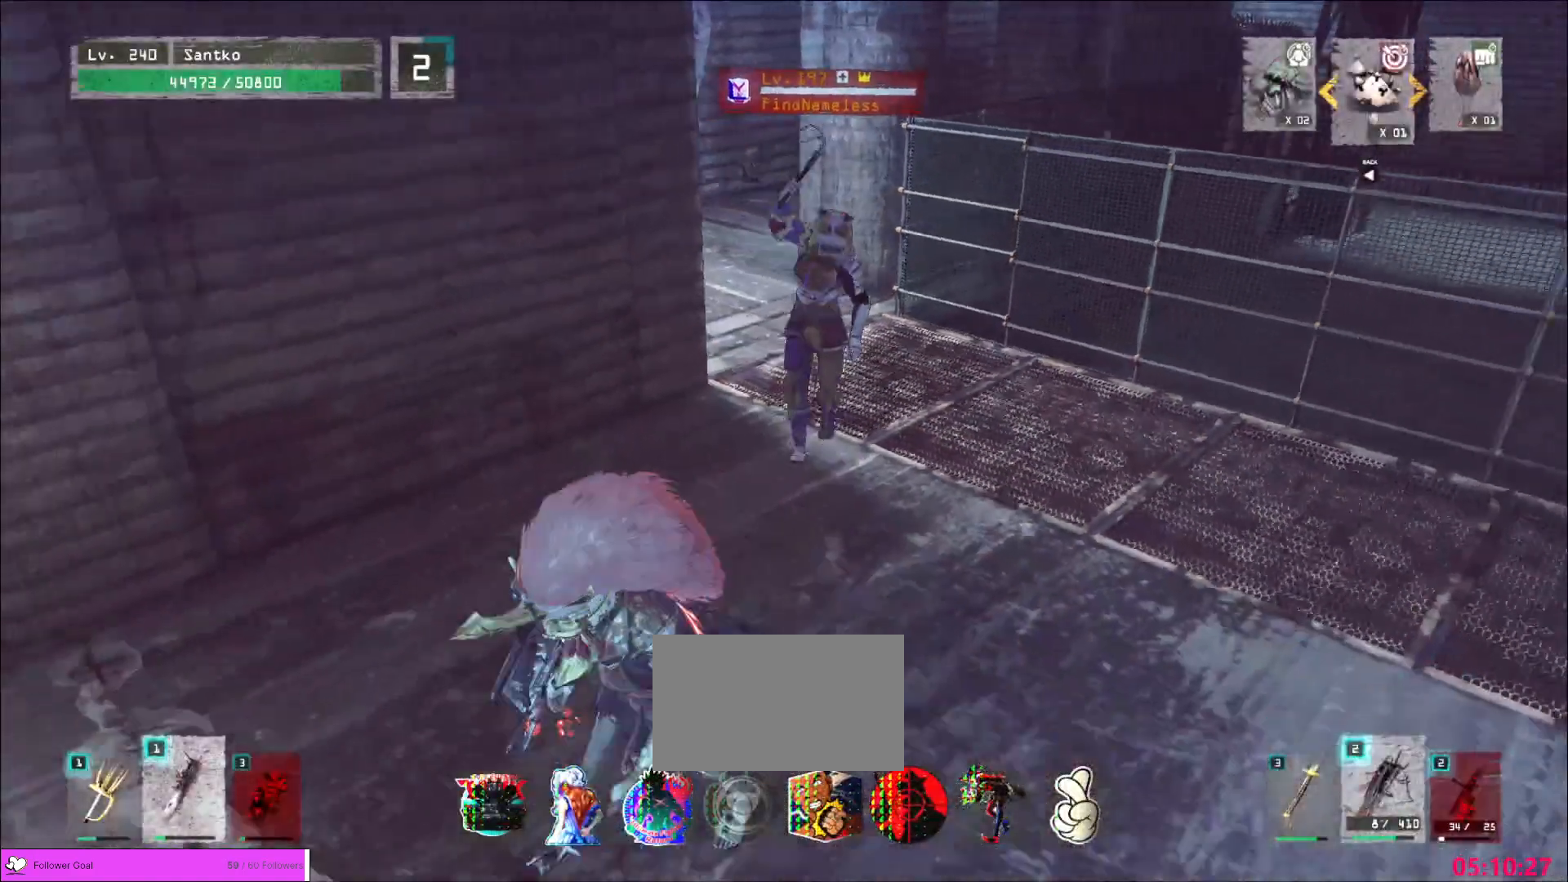
{"keys": ["a", "s"], "mouse": [], "events": [[240, "q", "down"], [400, "q", "up"], [480, "a", "down"]]}
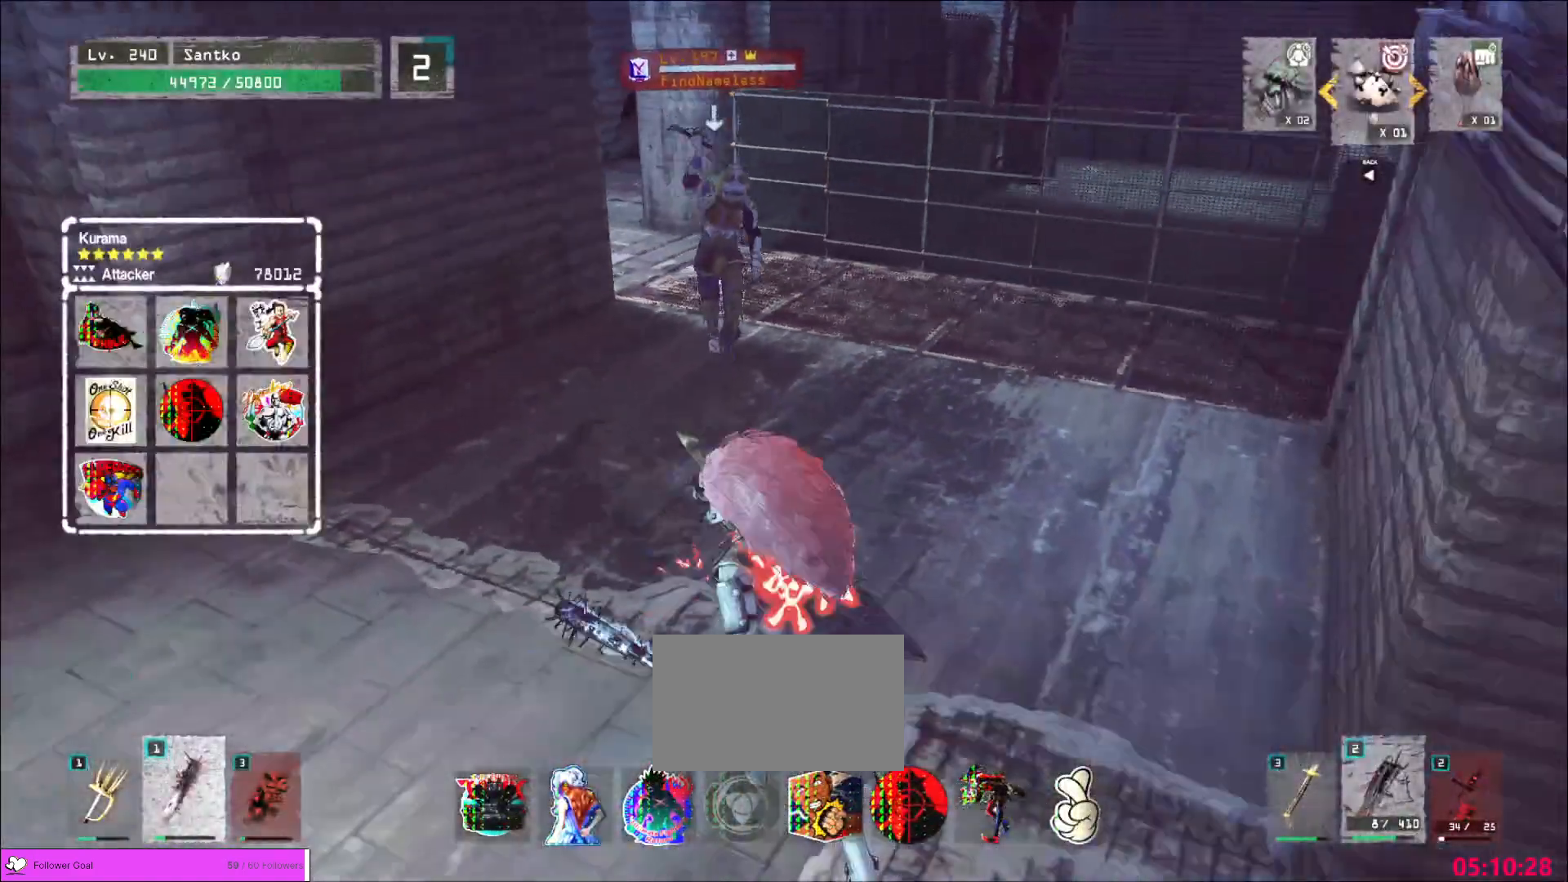
{"keys": ["a", "s"], "mouse": [], "events": []}
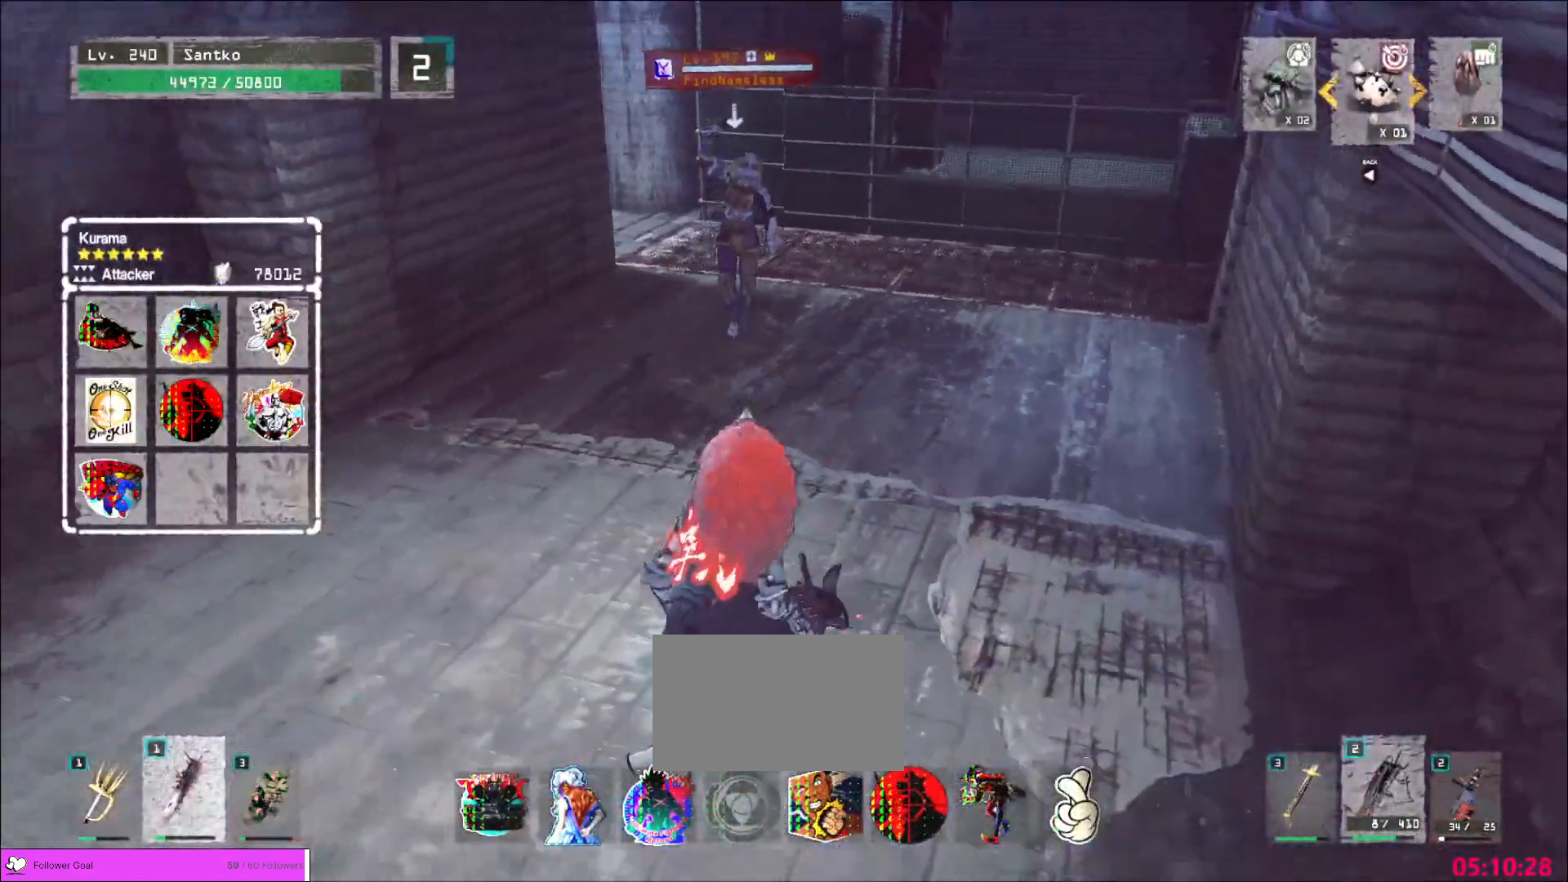
{"keys": [], "mouse": [], "events": [[80, "a", "up"], [160, "s", "up"], [200, "mouse_right", "down"], [280, "mouse_right", "up"], [320, "w", "down"], [480, "w", "up"]]}
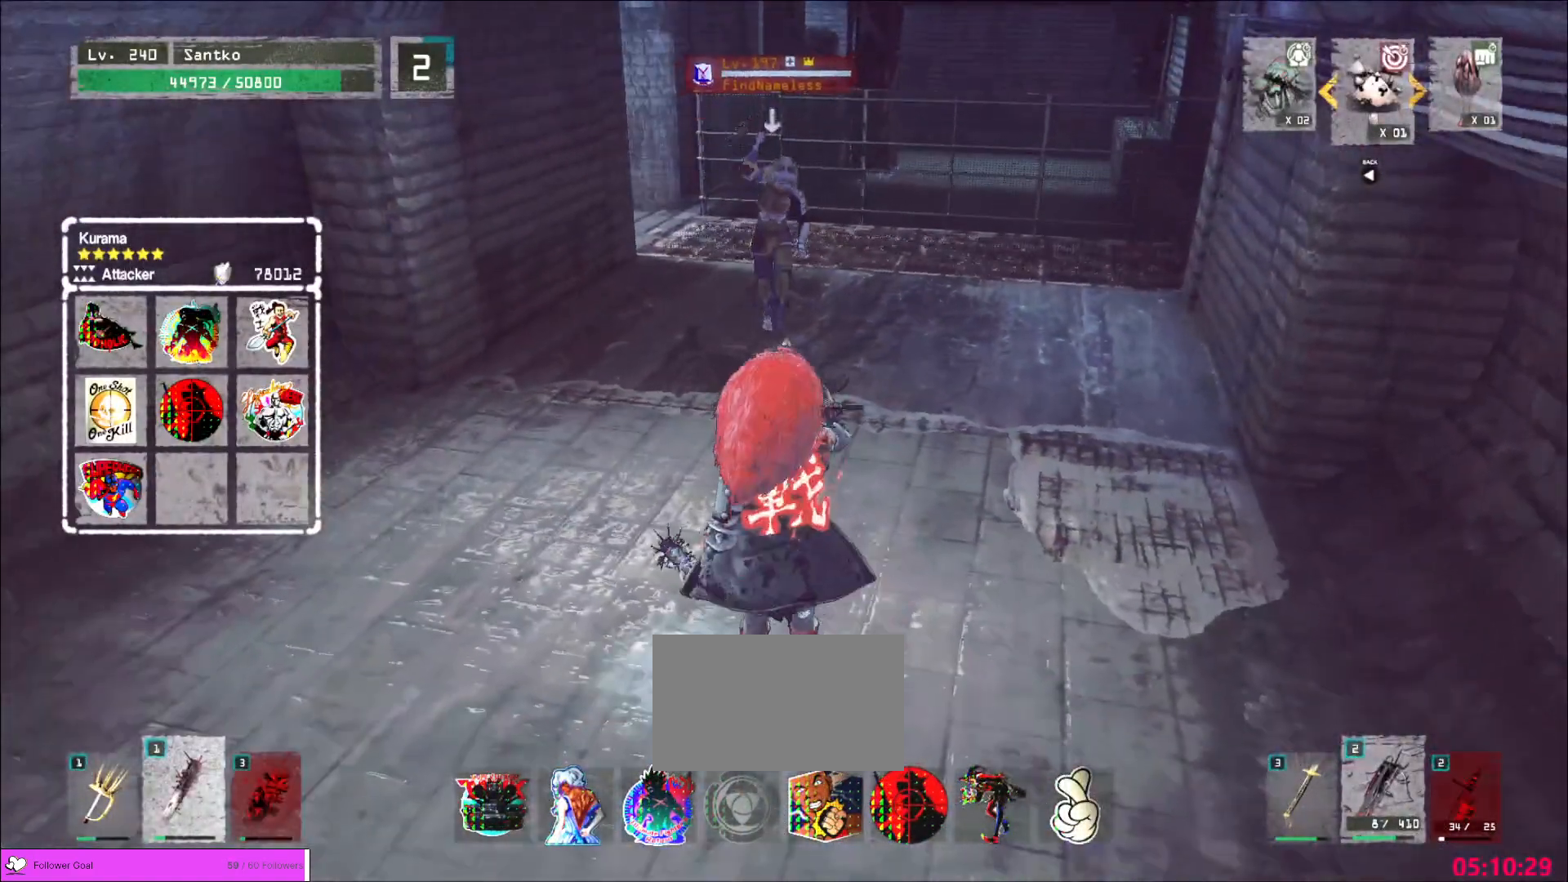
{"keys": ["d", "w"], "mouse": [], "events": [[80, "w", "down"], [240, "w", "up"], [360, "w", "down"], [520, "d", "down"]]}
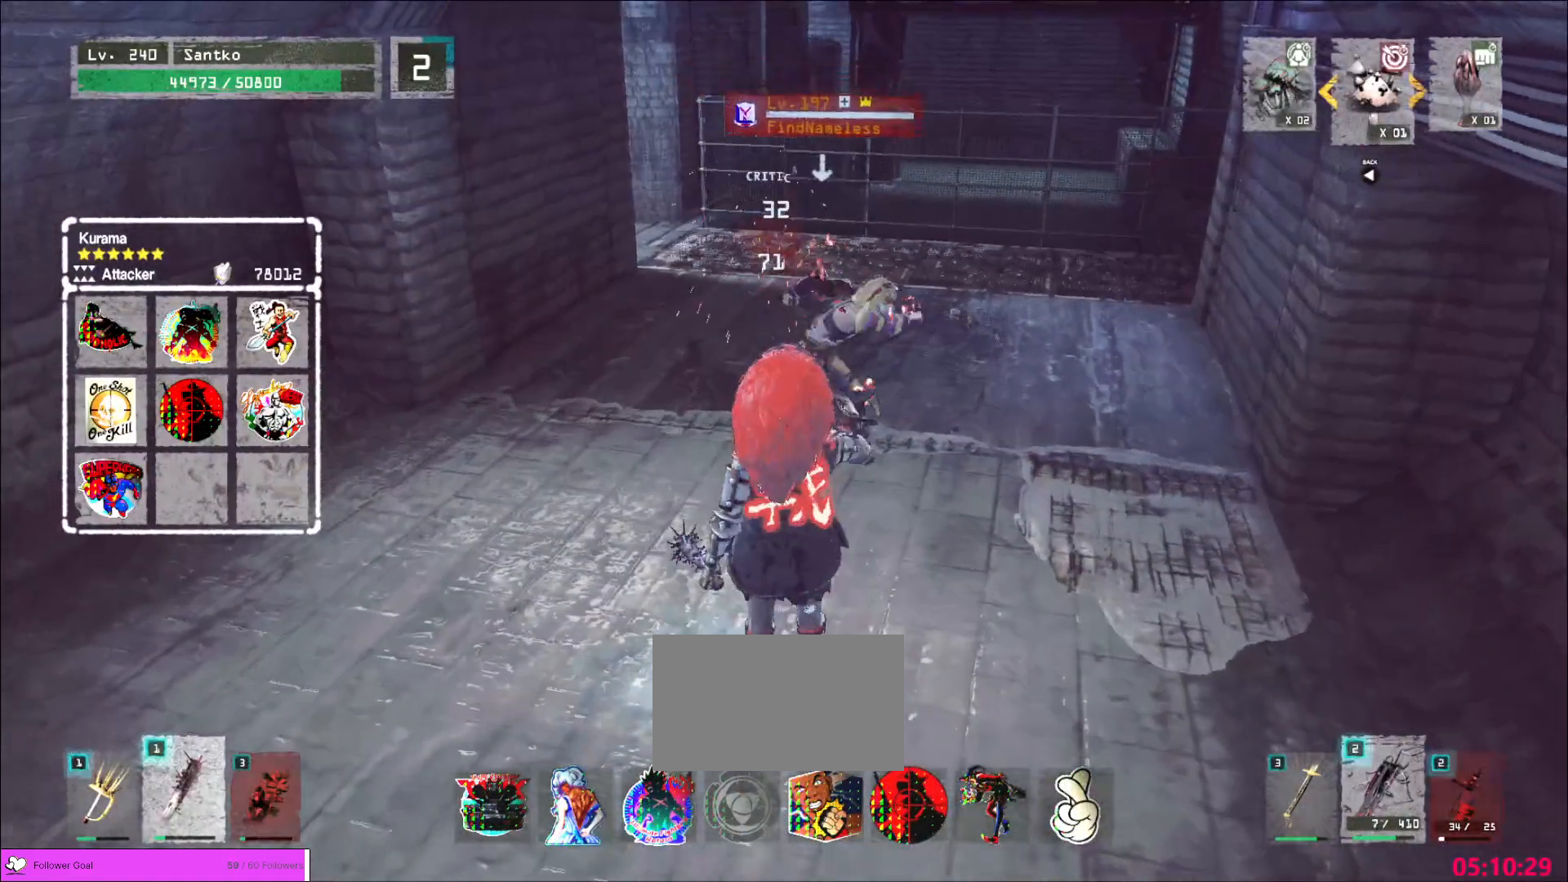
{"keys": ["w"], "mouse": [], "events": [[40, "mouse_left", "down"], [120, "mouse_left", "up"], [200, "d", "up"]]}
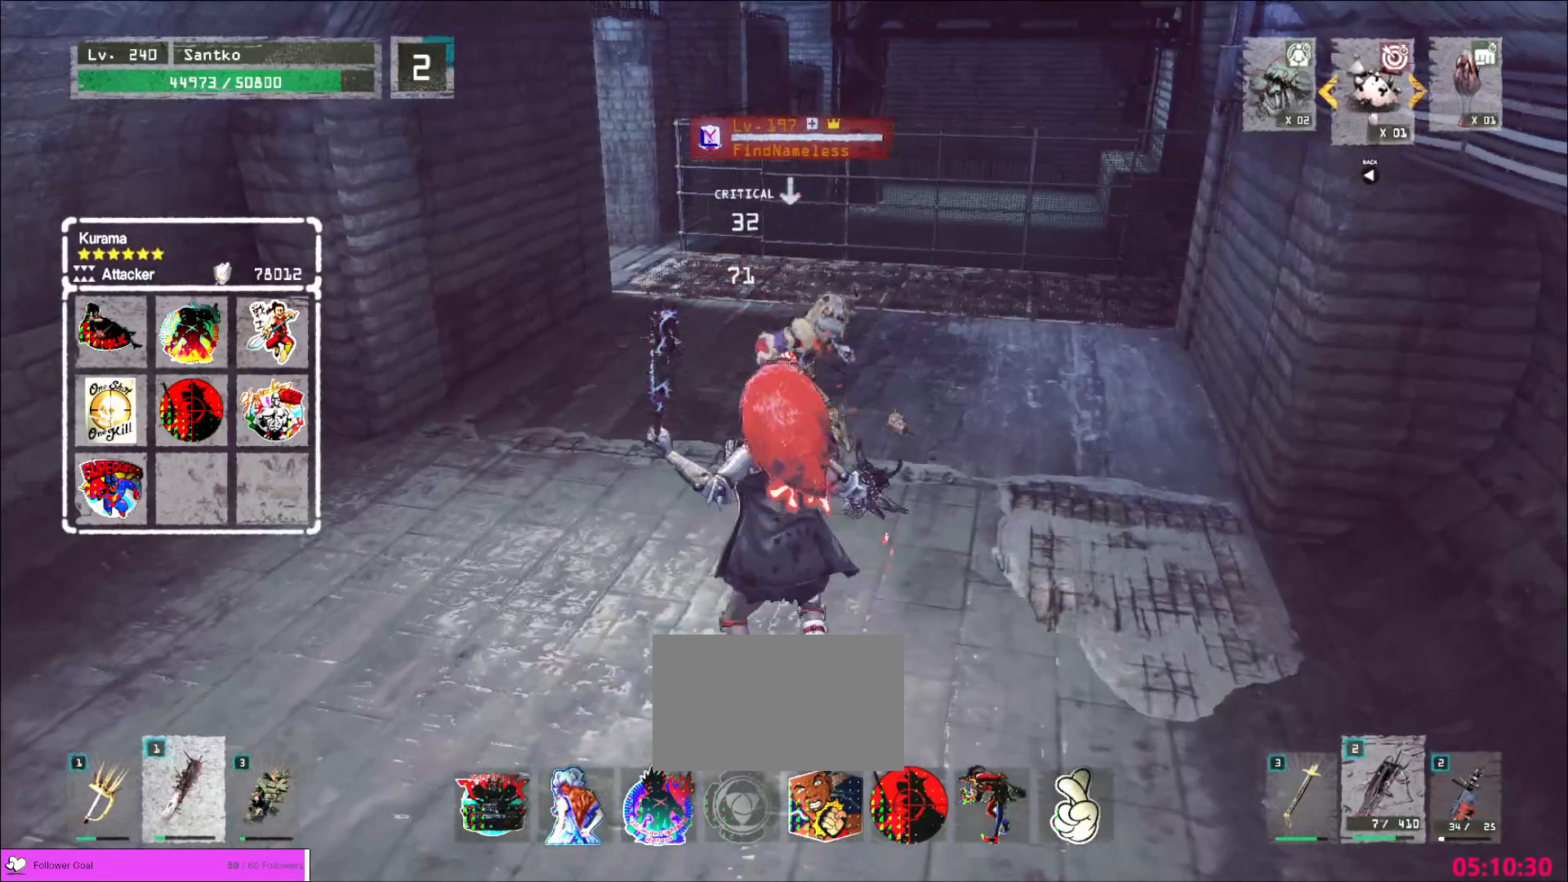
{"keys": [], "mouse": [], "events": [[200, "w", "up"], [280, "mouse_left", "down"], [320, "mouse_left", "up"]]}
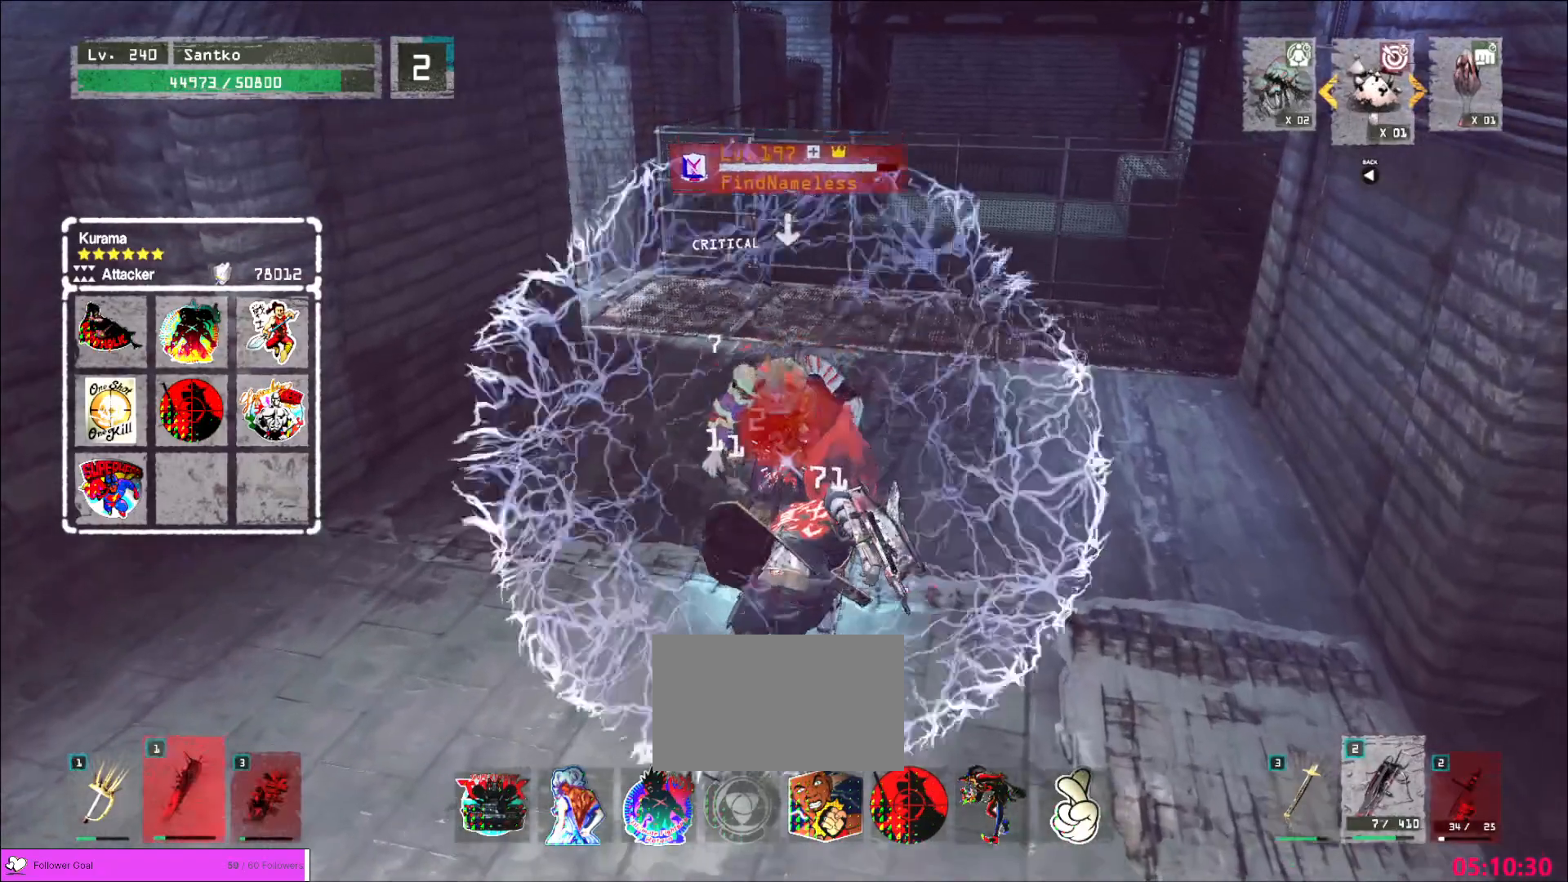
{"keys": [], "mouse": [], "events": []}
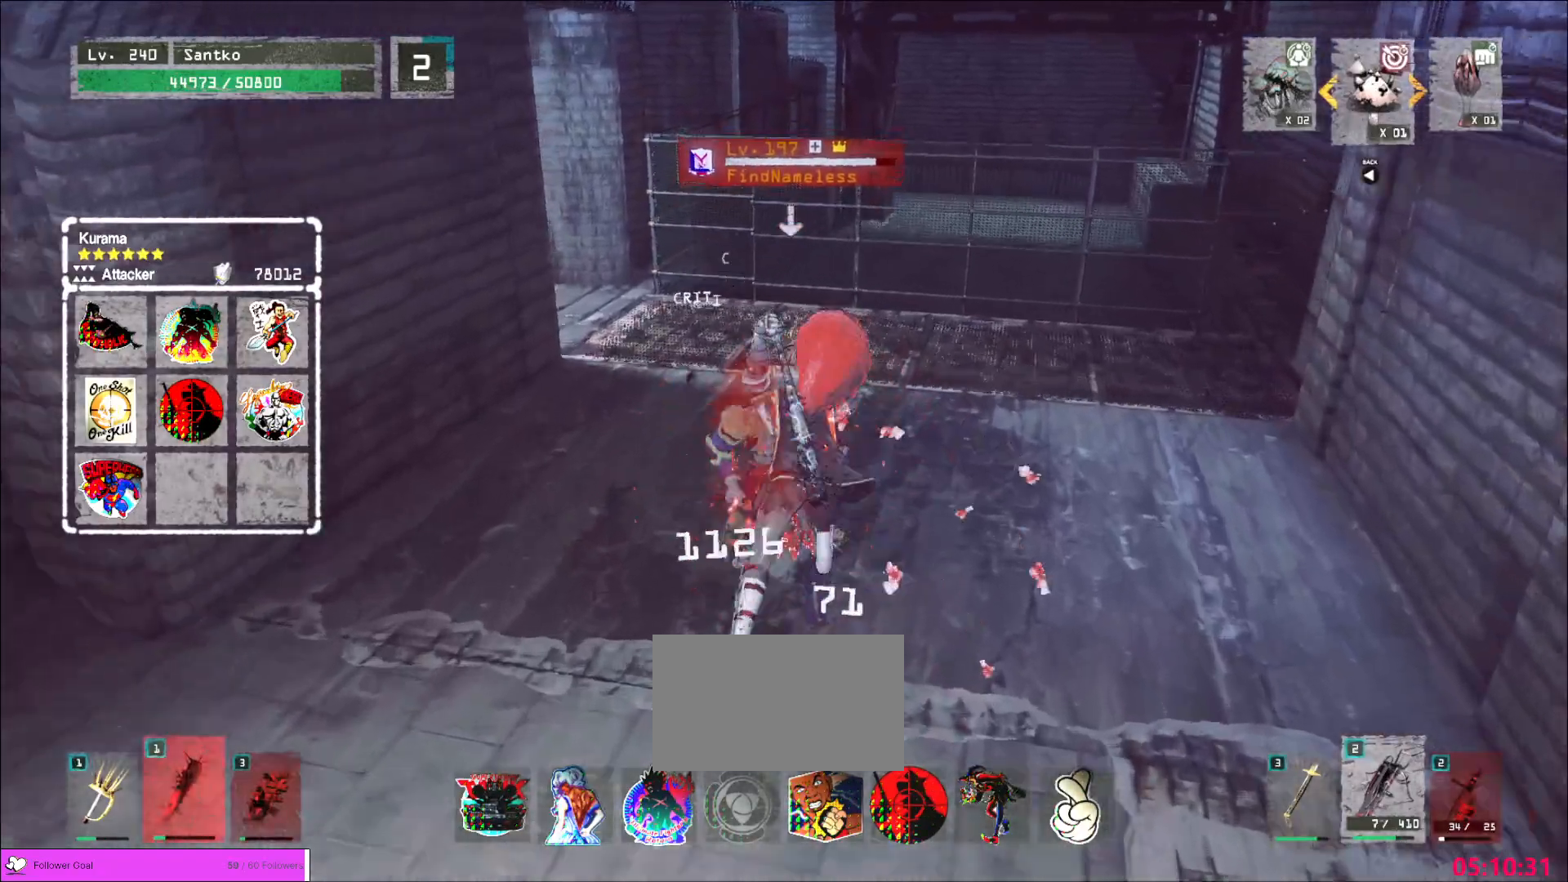
{"keys": [], "mouse": [], "events": []}
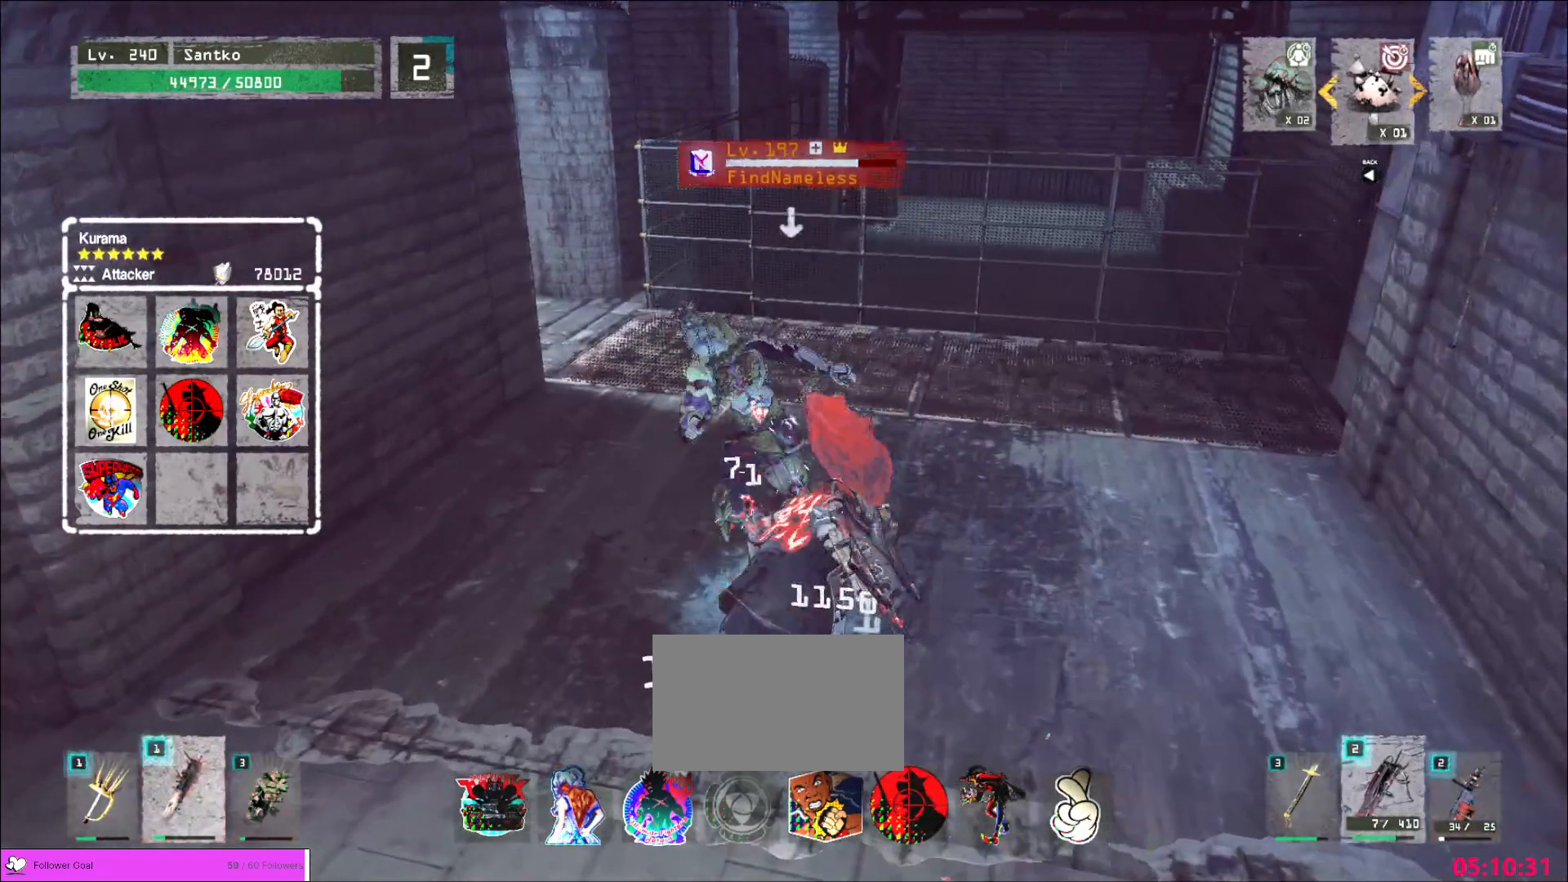
{"keys": ["ctrl", "w"], "mouse": [], "events": [[40, "mouse_wheel", "down"], [240, "w", "down"], [320, "mouse_wheel", "up"], [400, "ctrl", "down"]]}
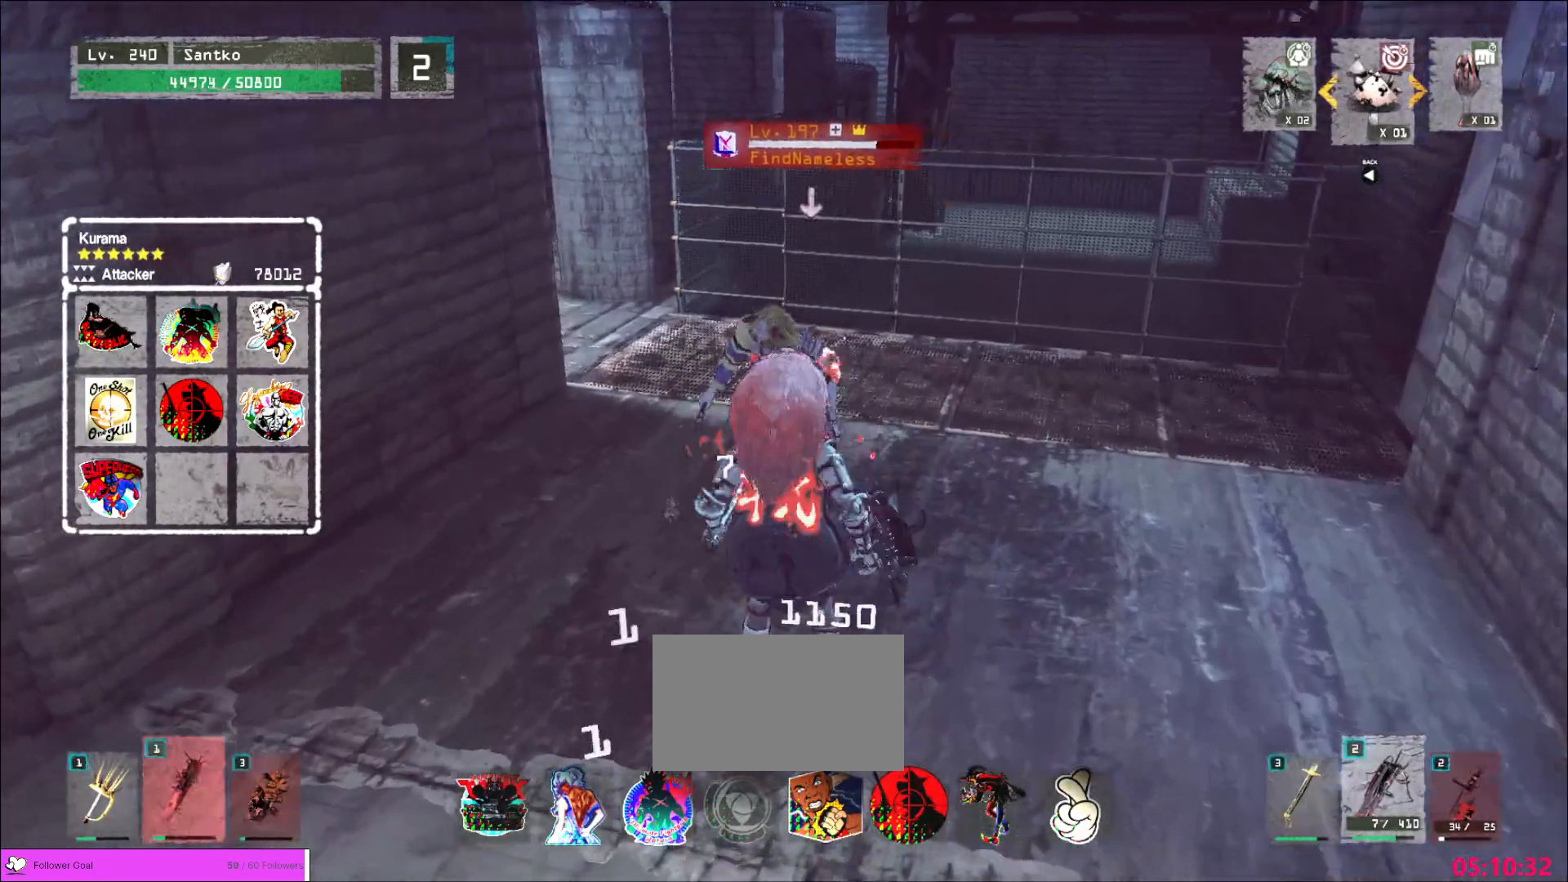
{"keys": ["w"], "mouse": [], "events": [[40, "ctrl", "up"], [200, "mouse_left", "down"], [280, "mouse_left", "up"]]}
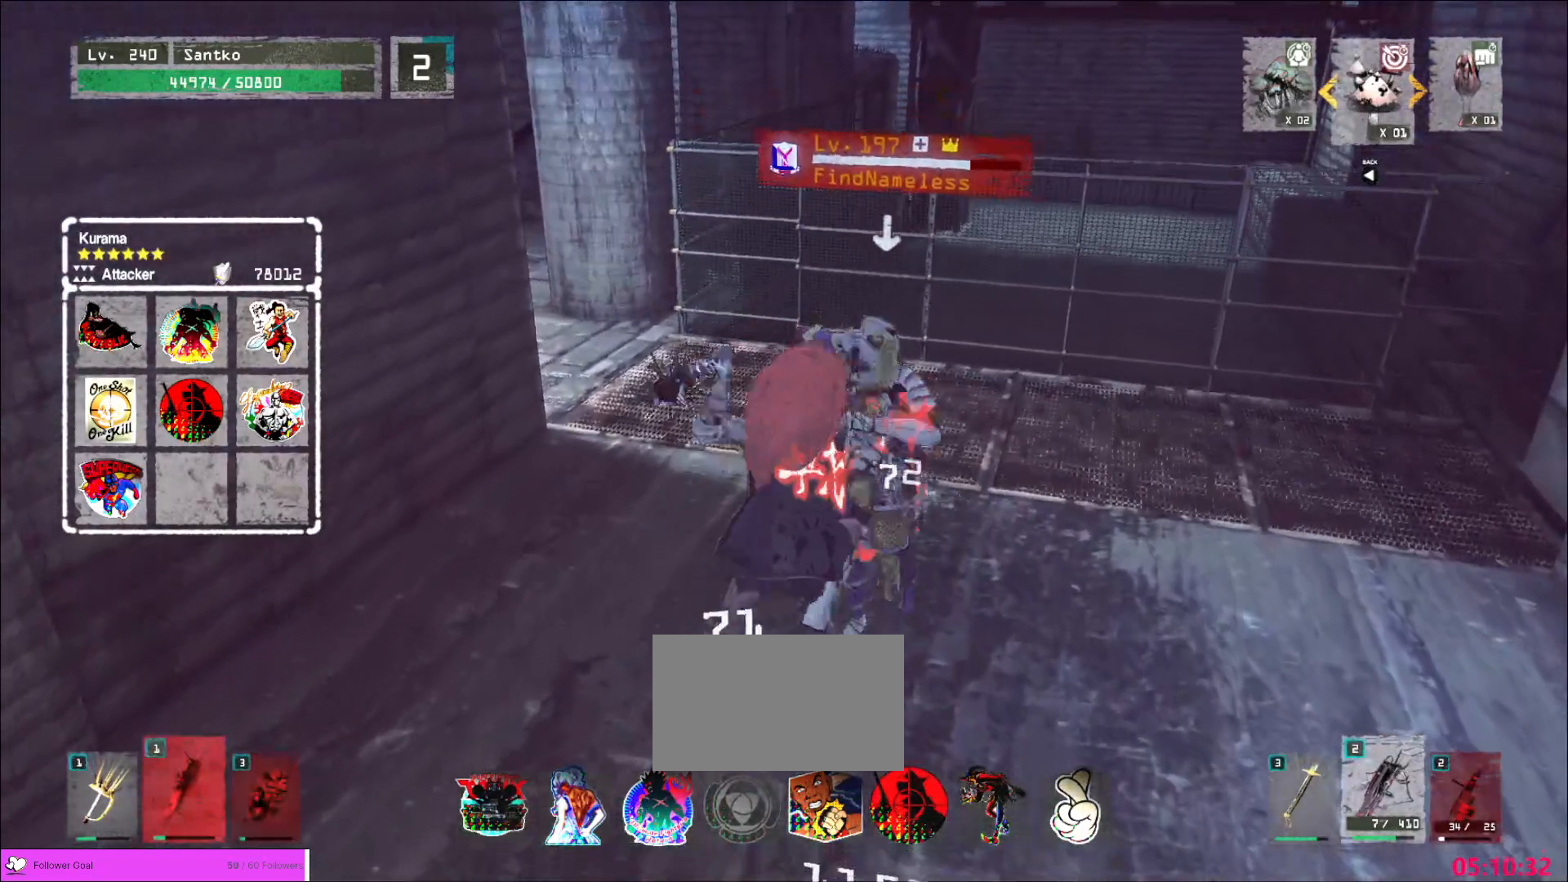
{"keys": ["s"], "mouse": [], "events": [[40, "w", "up"], [400, "s", "down"]]}
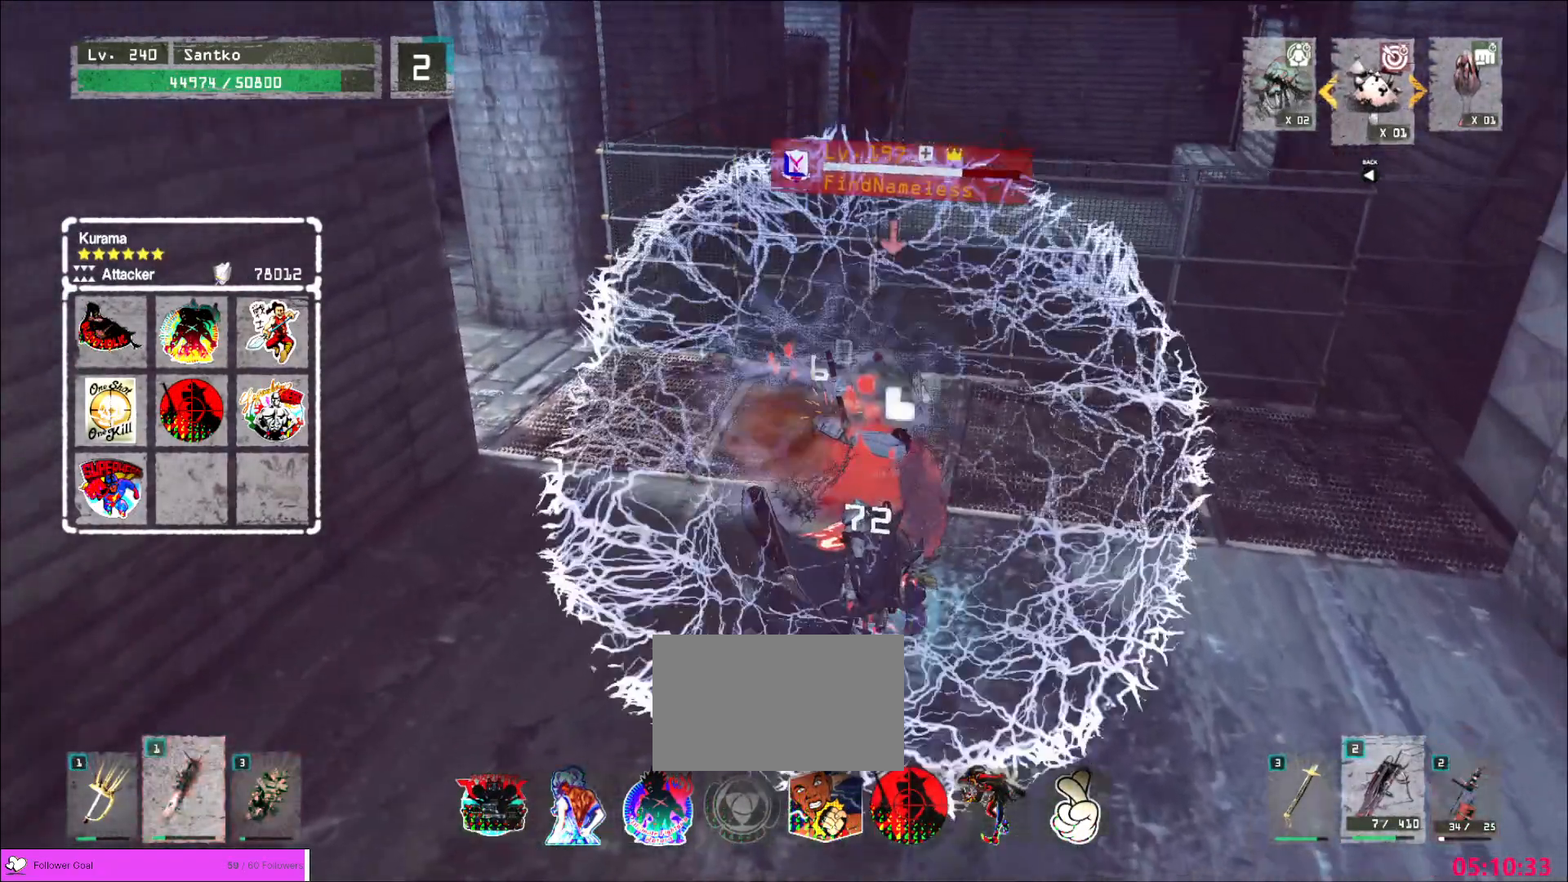
{"keys": ["s"], "mouse": [], "events": [[240, "q", "down"], [280, "q", "up"]]}
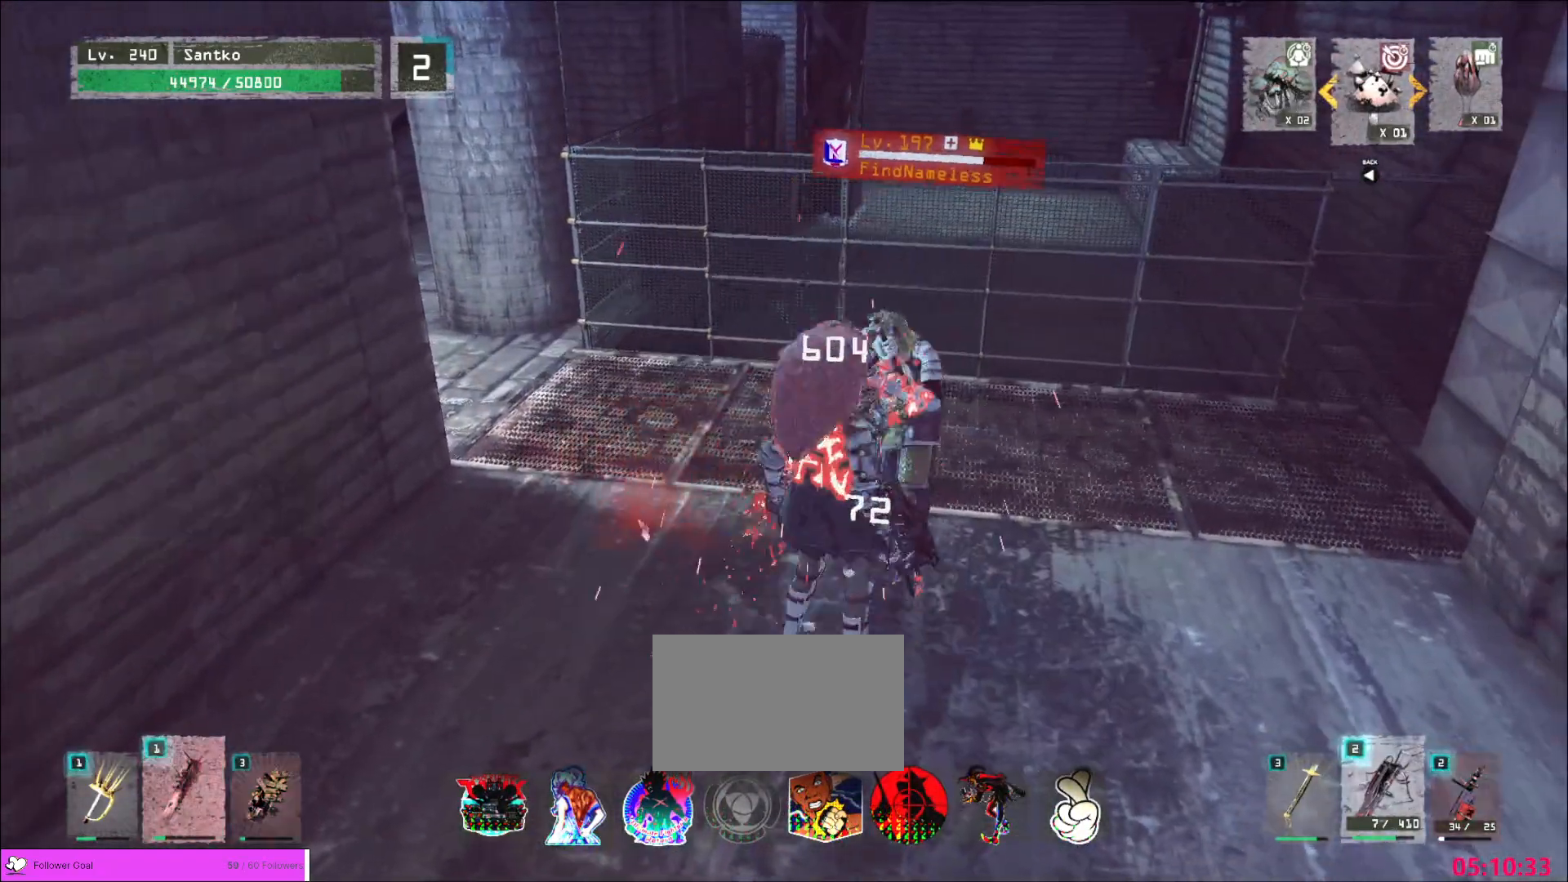
{"keys": ["s"], "mouse": [], "events": []}
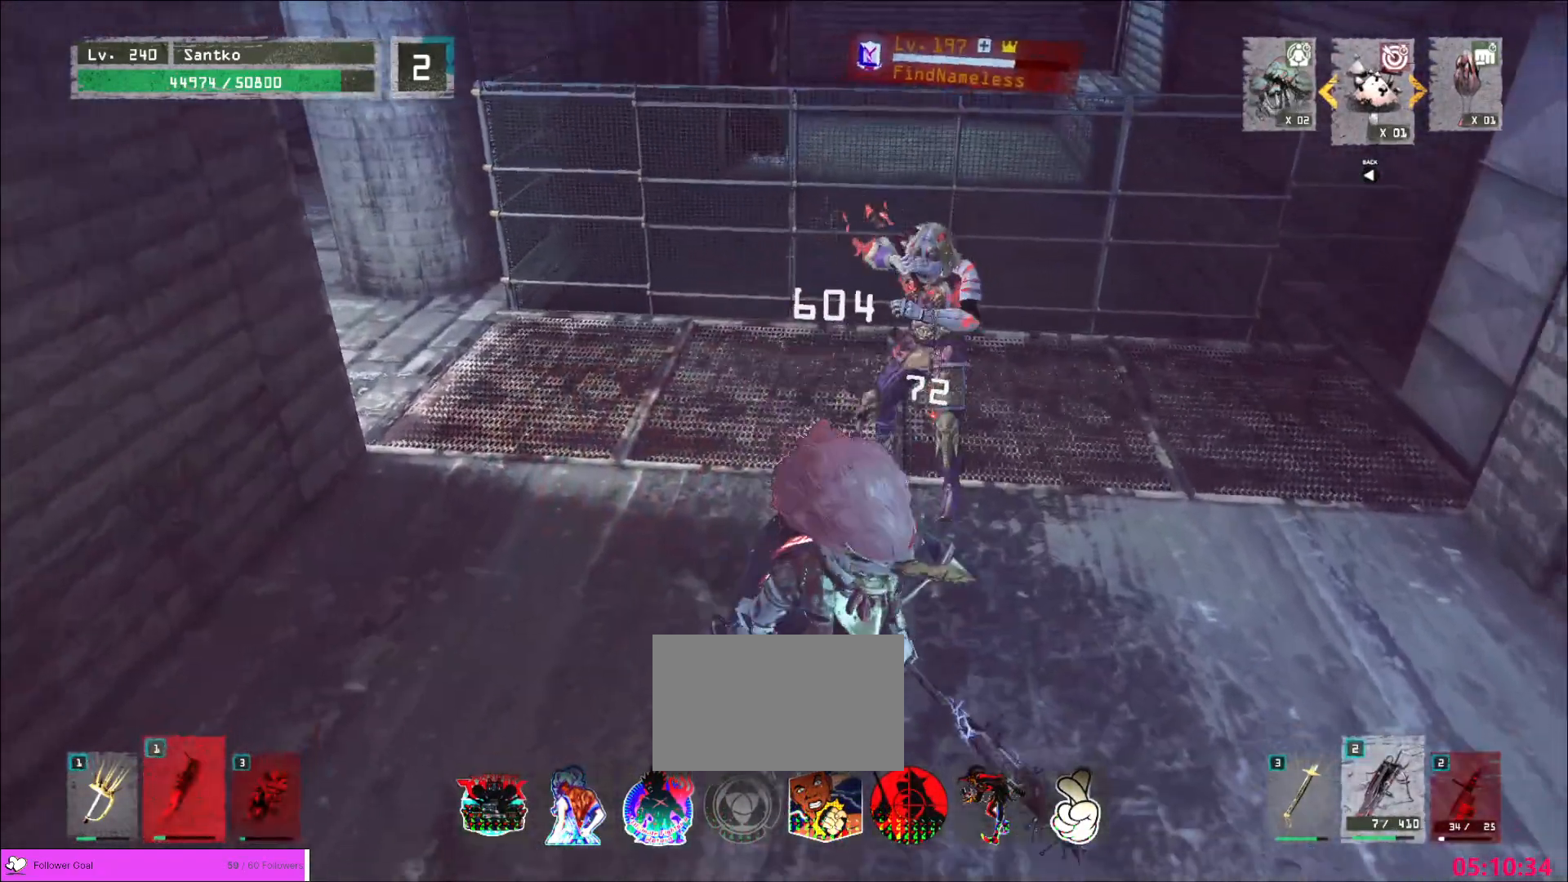
{"keys": ["s"], "mouse": [], "events": [[120, "s", "up"], [440, "s", "down"]]}
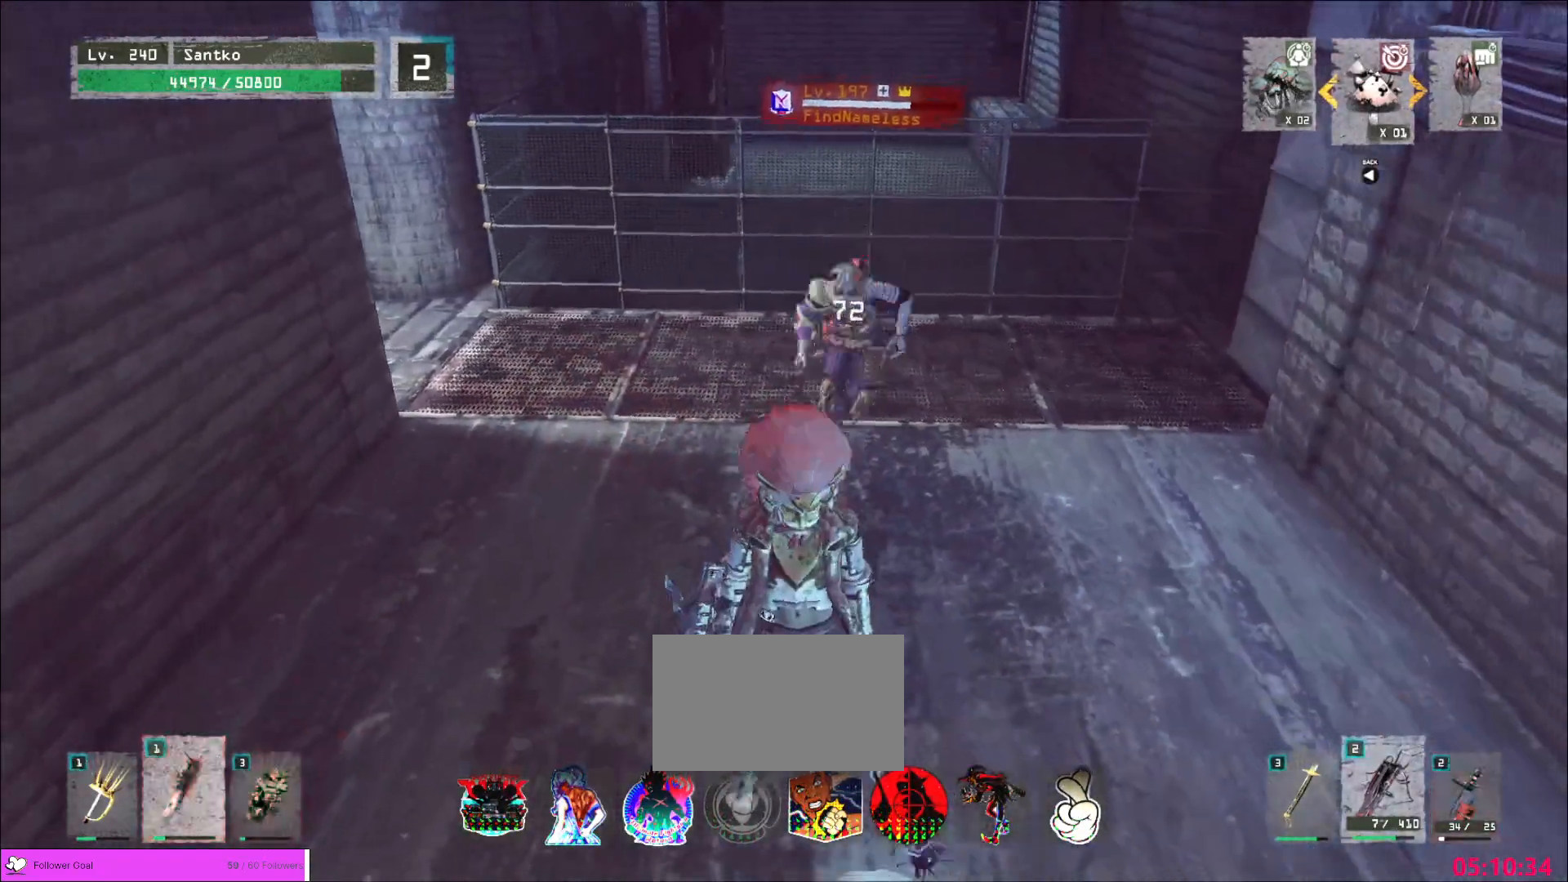
{"keys": ["s"], "mouse": [], "events": [[80, "s", "up"], [200, "s", "down"], [240, "1", "down"], [320, "1", "up"]]}
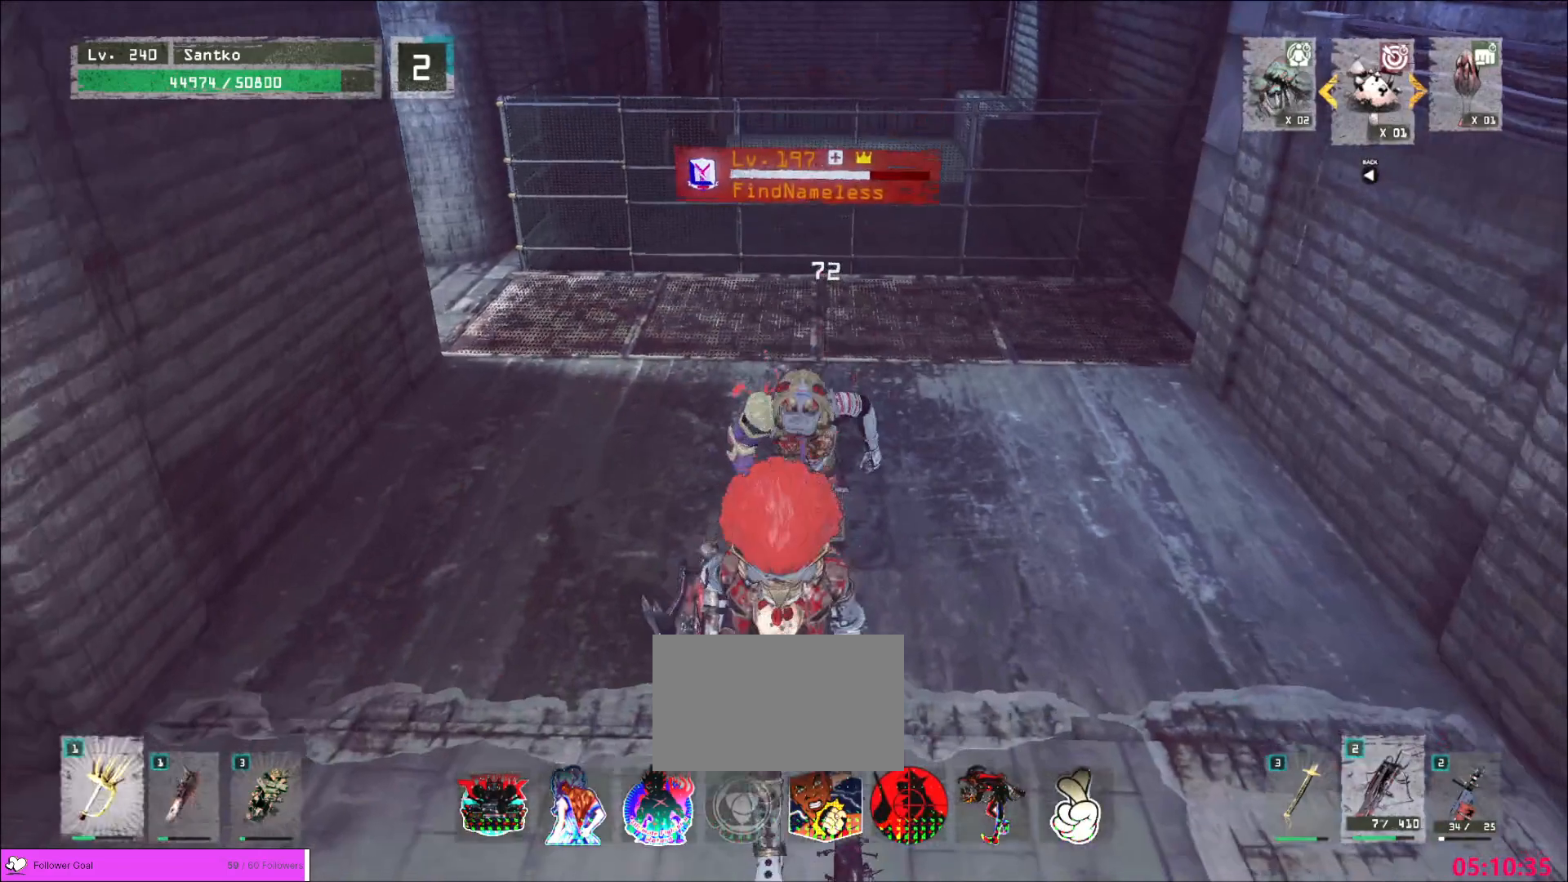
{"keys": [], "mouse": []}
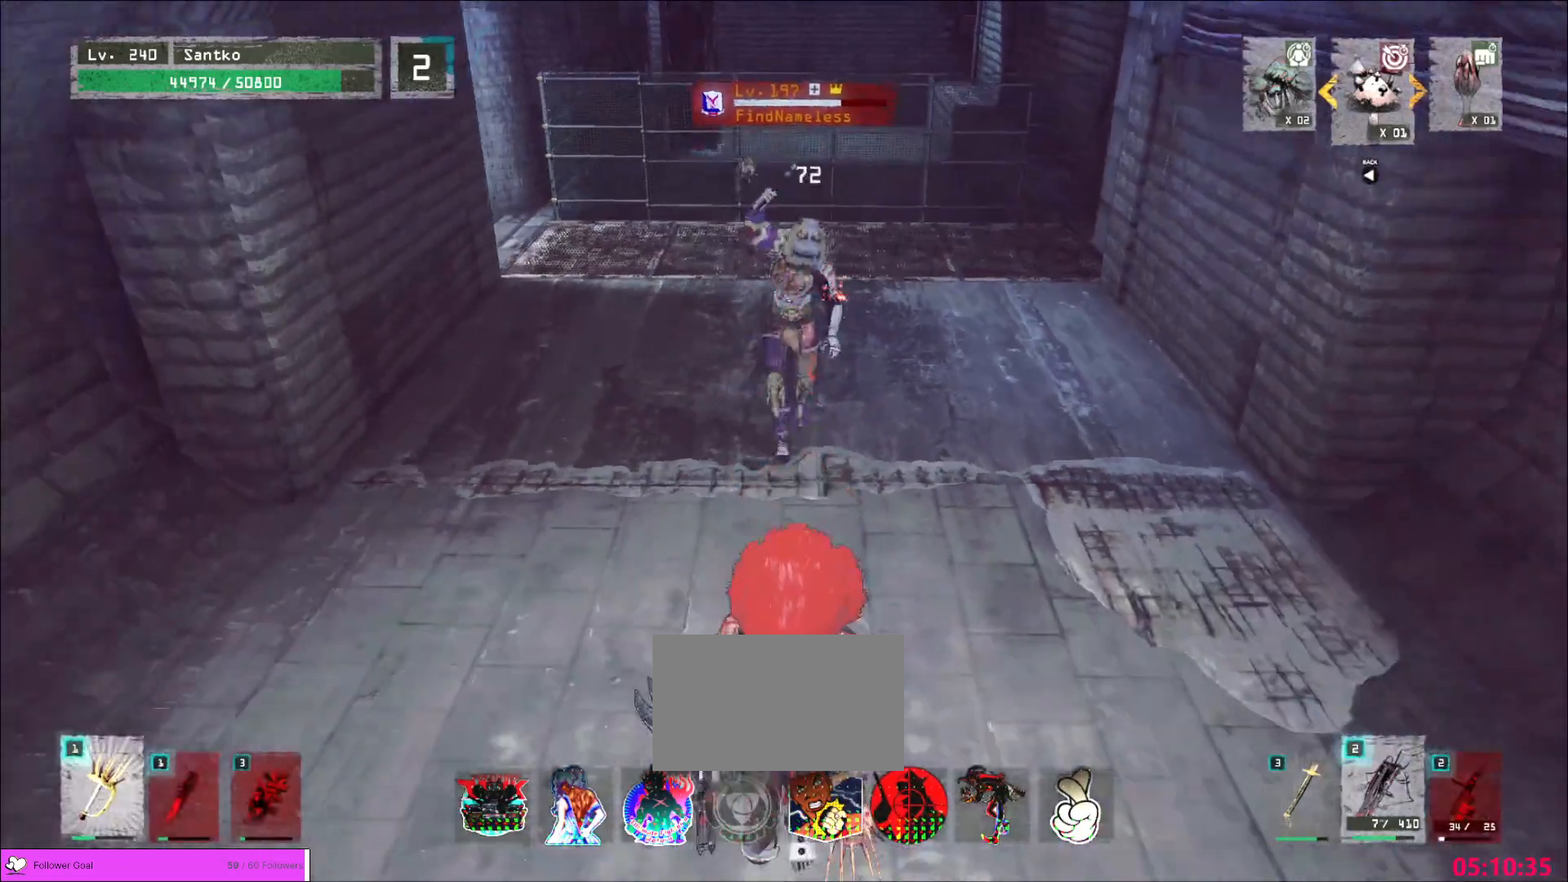
{"keys": ["s"], "mouse": [], "events": [[240, "s", "down"]]}
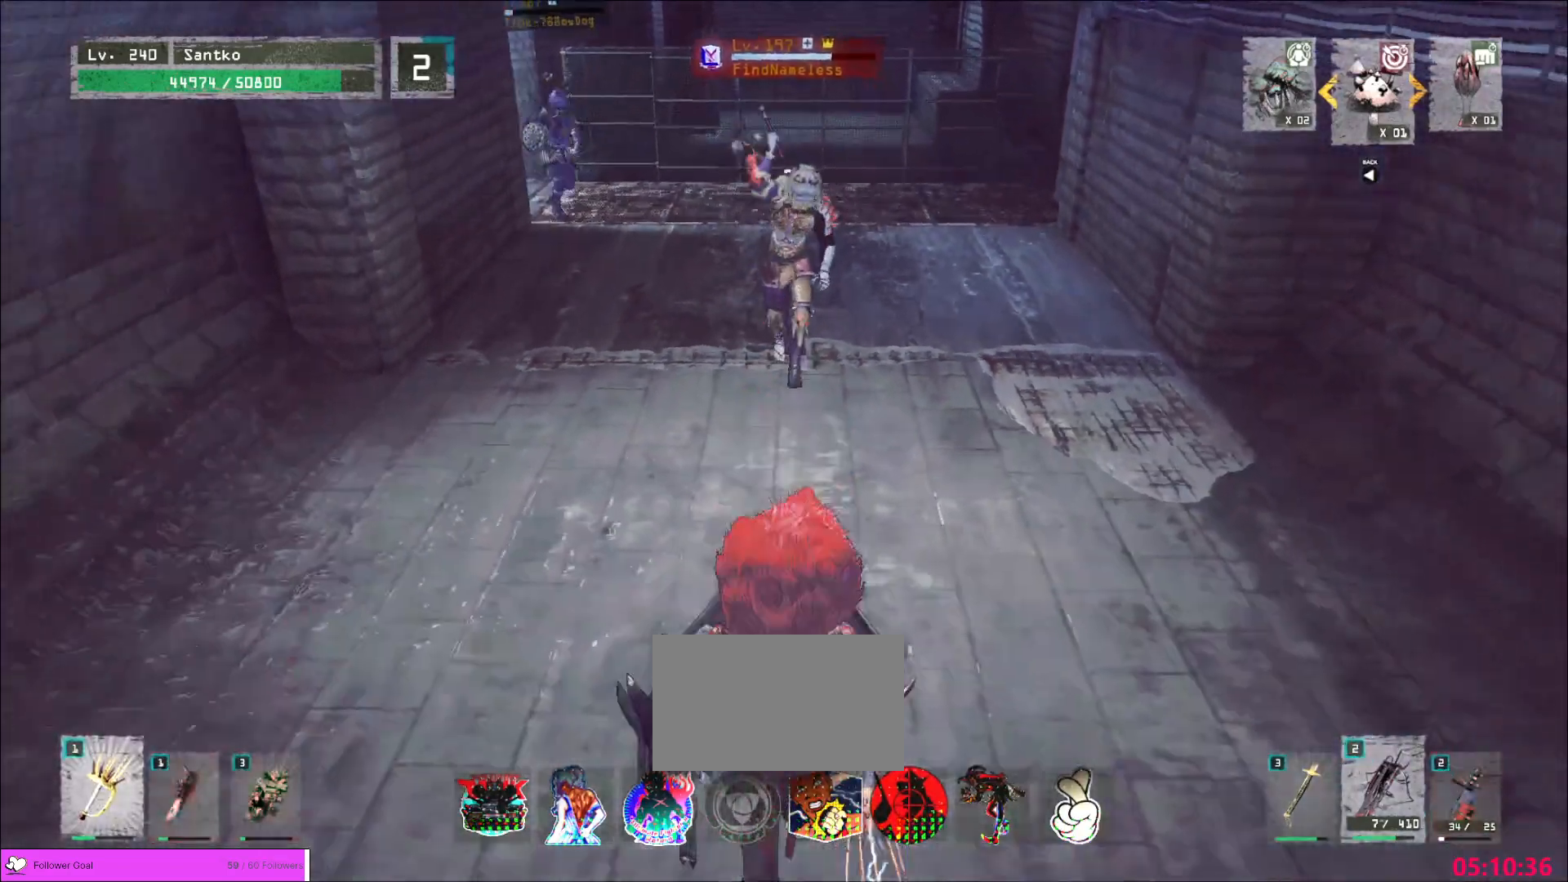
{"keys": [], "mouse": [], "events": [[40, "q", "down"], [120, "q", "up"], [120, "s", "up"], [200, "w", "down"], [360, "w", "up"]]}
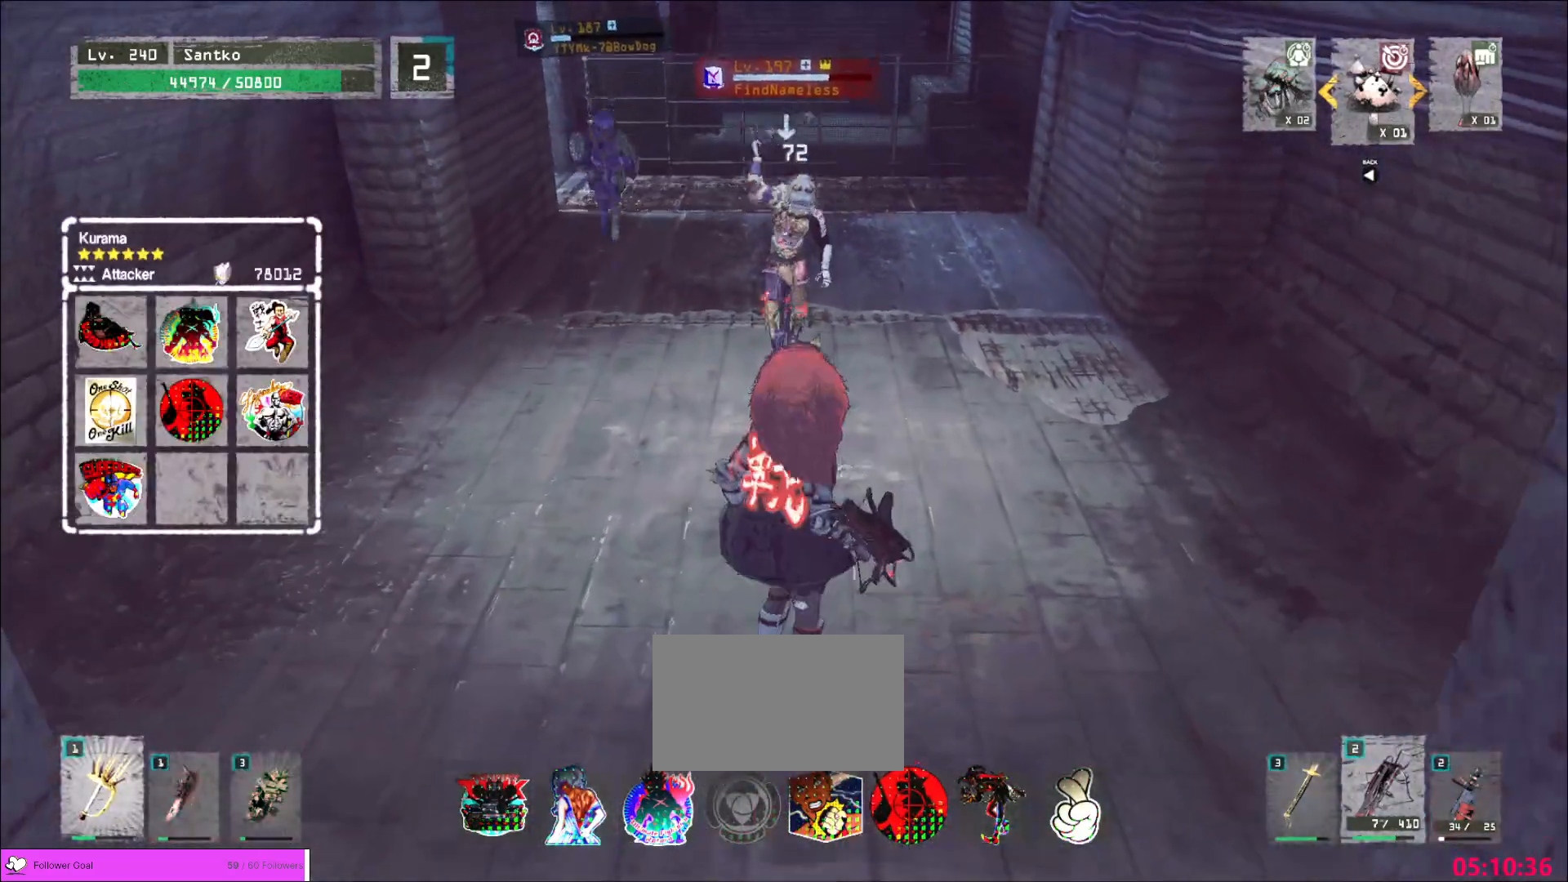
{"keys": ["shift"], "mouse": ["left"], "events": [[200, "shift", "down"], [480, "mouse_left", "down"]]}
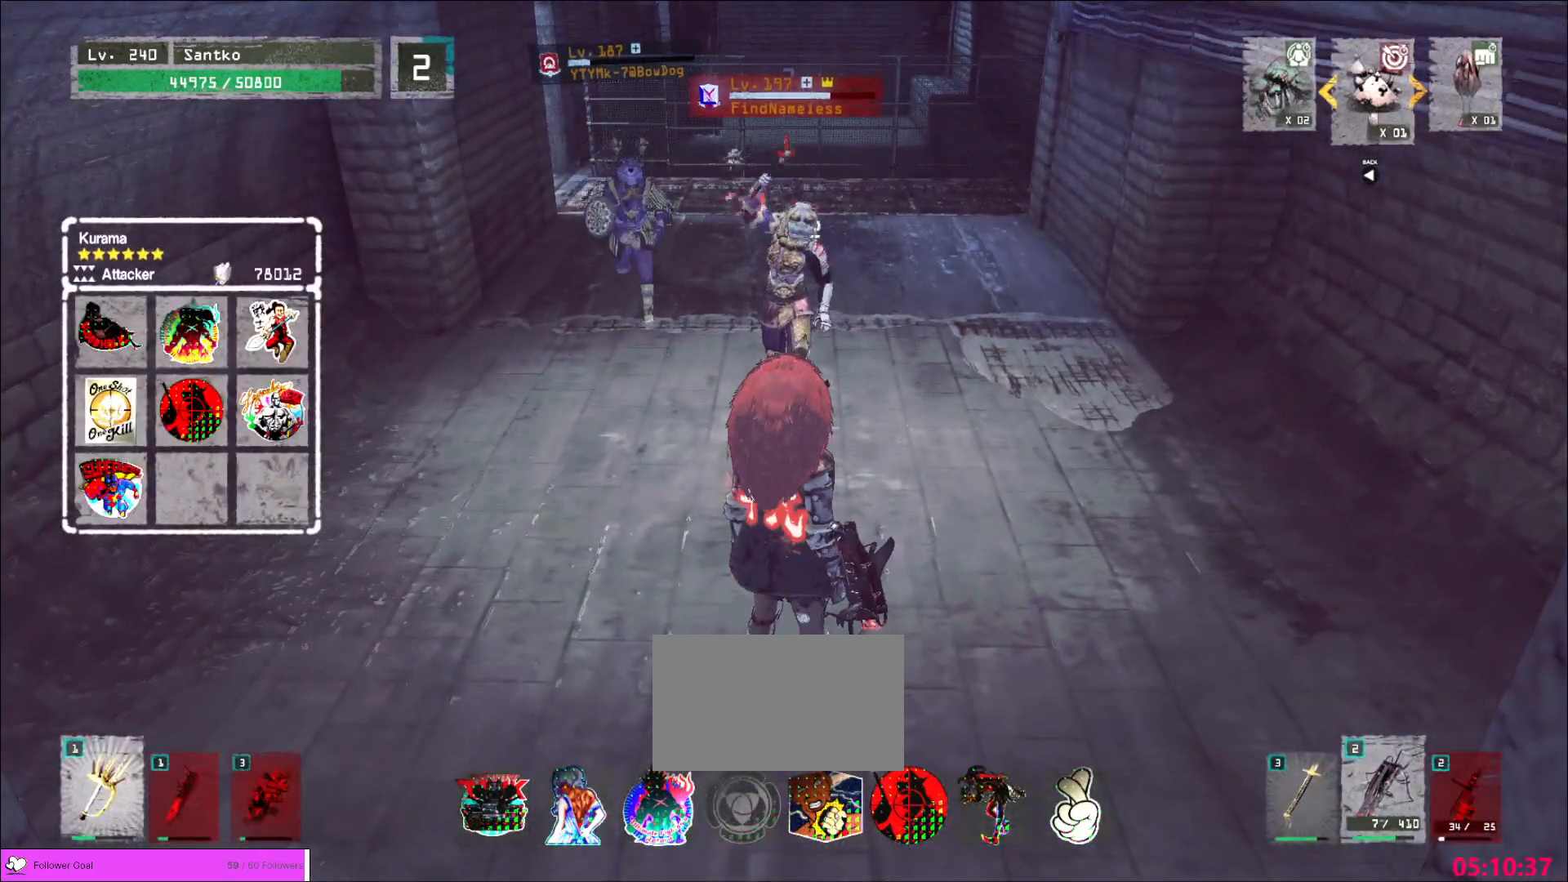
{"keys": [], "mouse": [], "events": [[80, "mouse_left", "up"], [360, "shift", "up"], [480, "q", "down"], [520, "q", "up"]]}
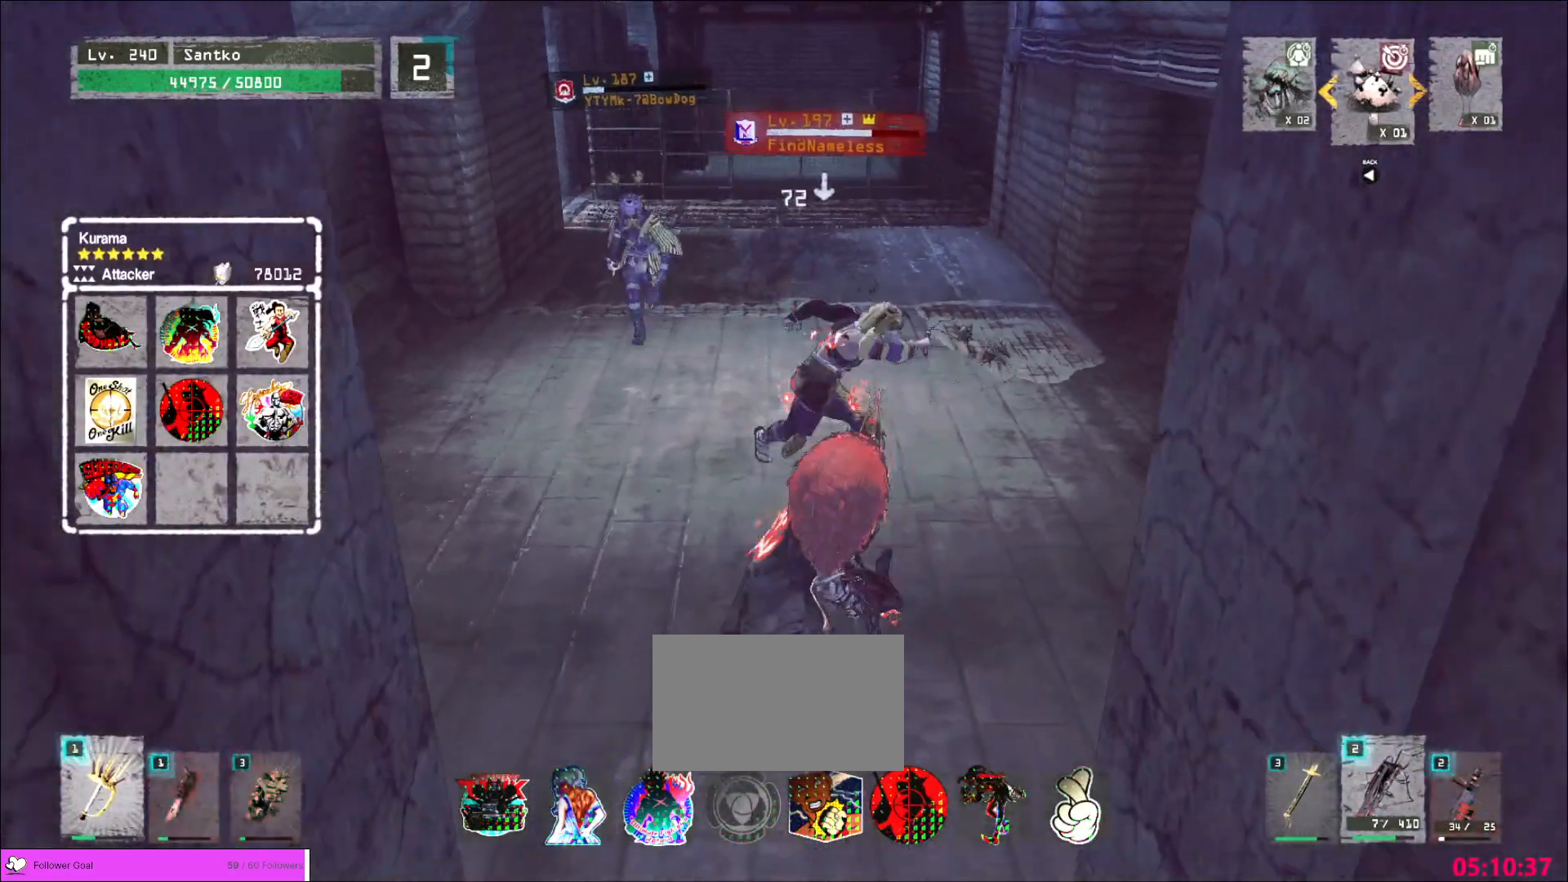
{"keys": [], "mouse": ["wheel"], "events": [[160, "mouse_wheel", "down"]]}
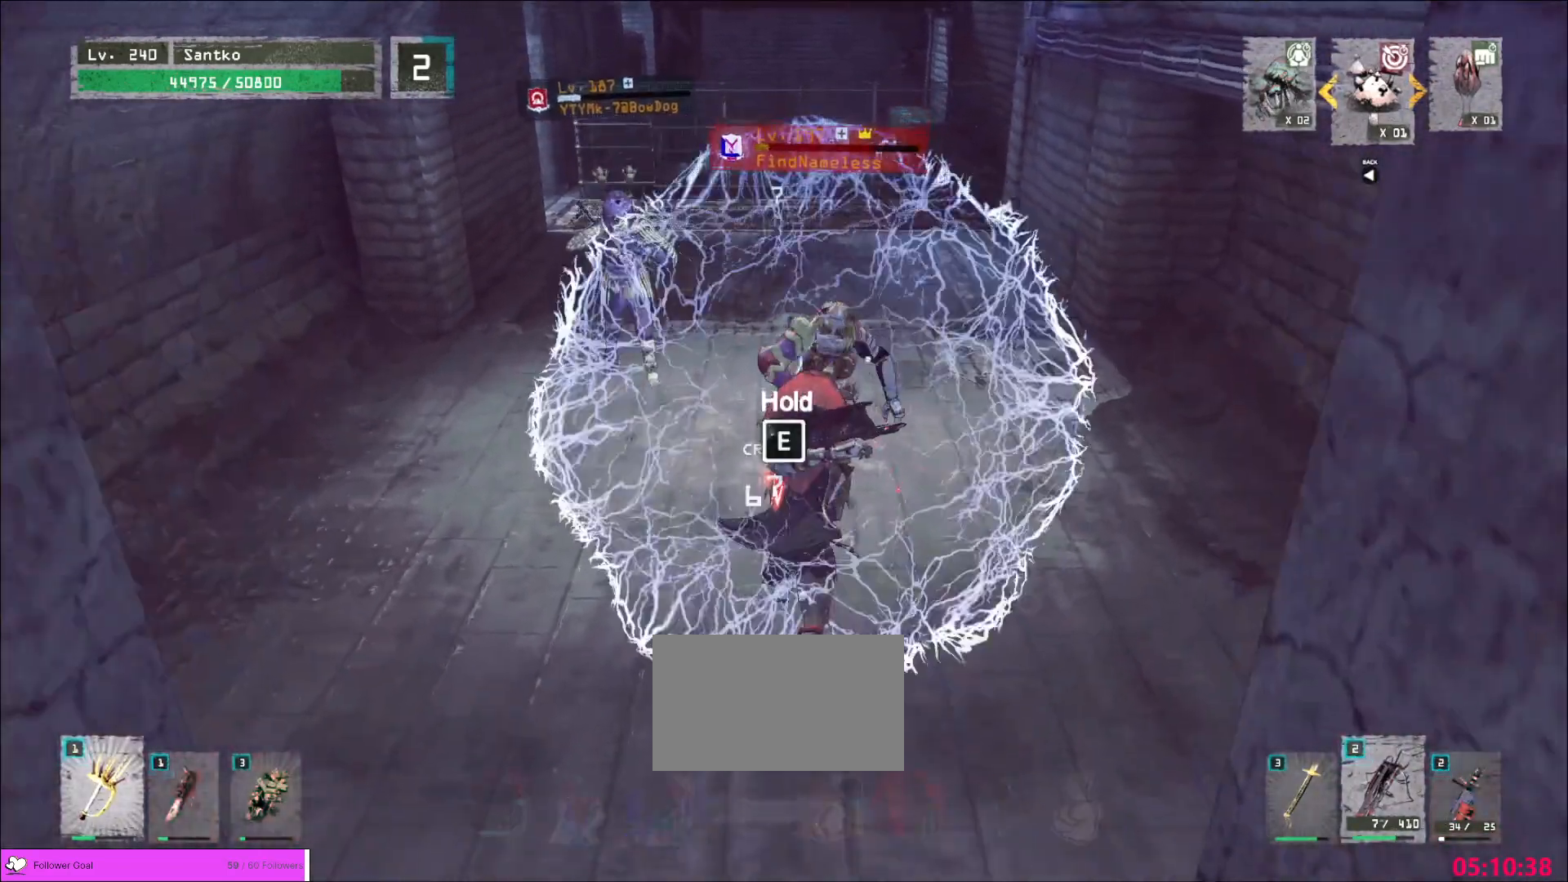
{"keys": ["w"], "mouse": ["wheel"], "events": [[400, "w", "down"]]}
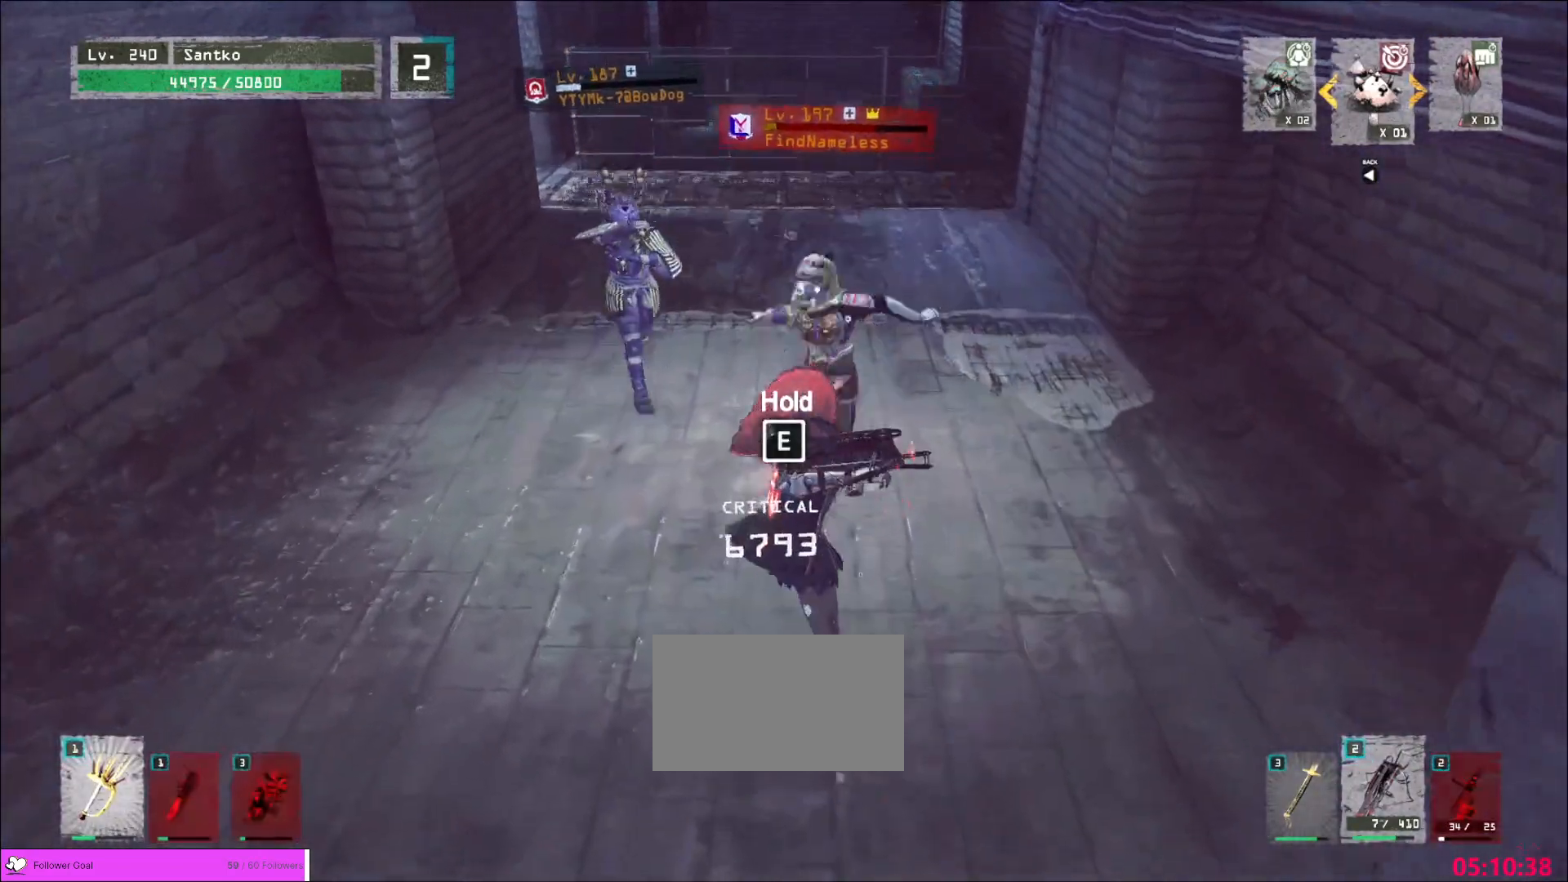
{"keys": ["e", "w"], "mouse": [], "events": [[320, "e", "down"], [320, "mouse_wheel", "up"]]}
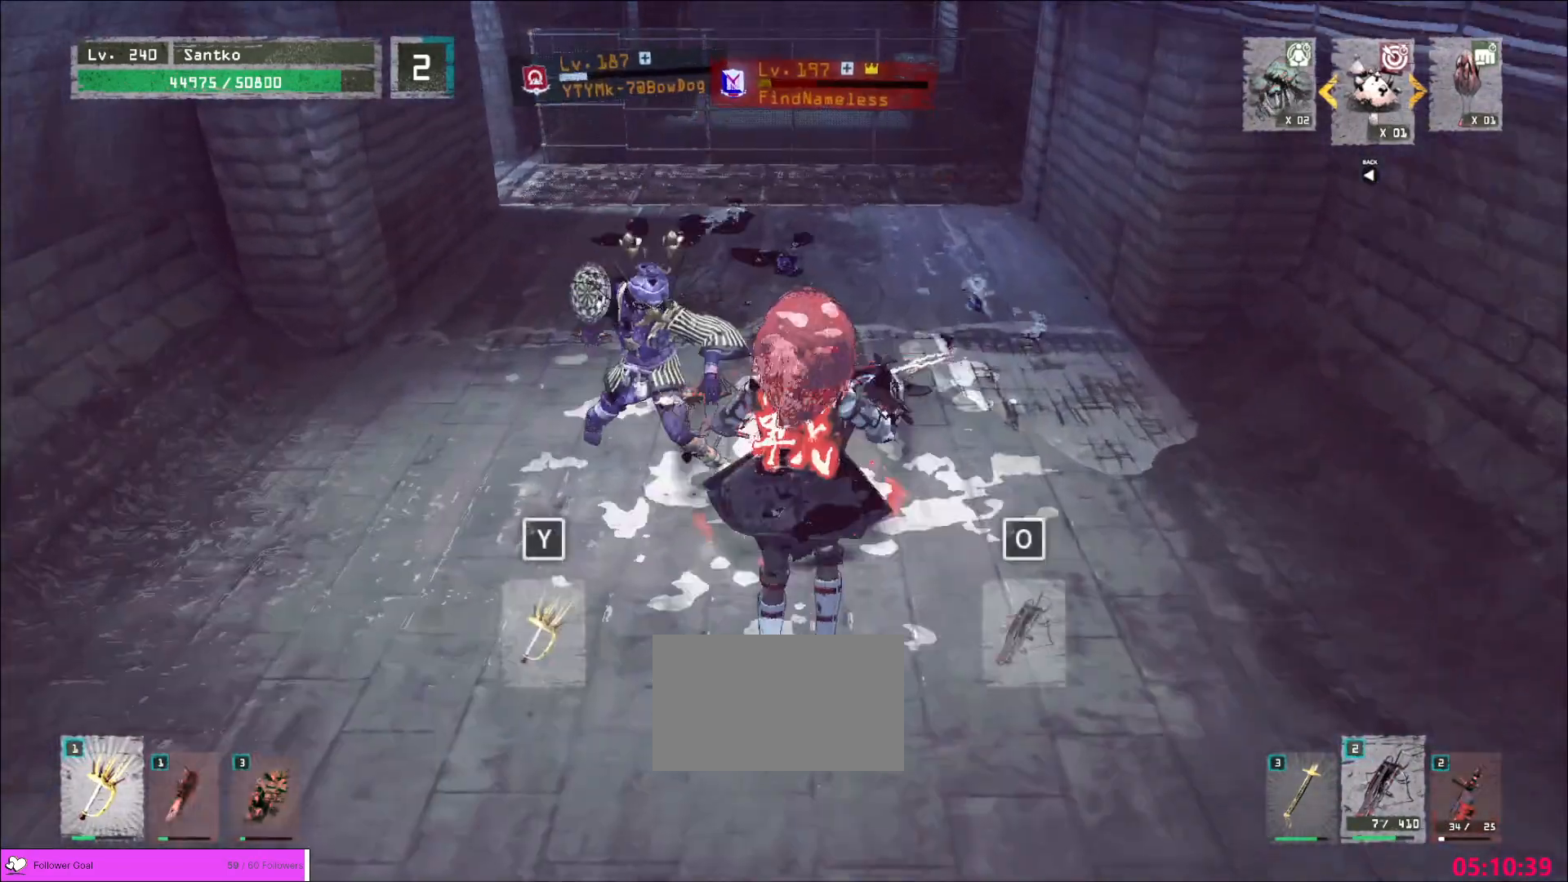
{"keys": ["e", "w"], "mouse": [], "events": [[160, "mouse_left", "down"], [200, "mouse_left", "up"]]}
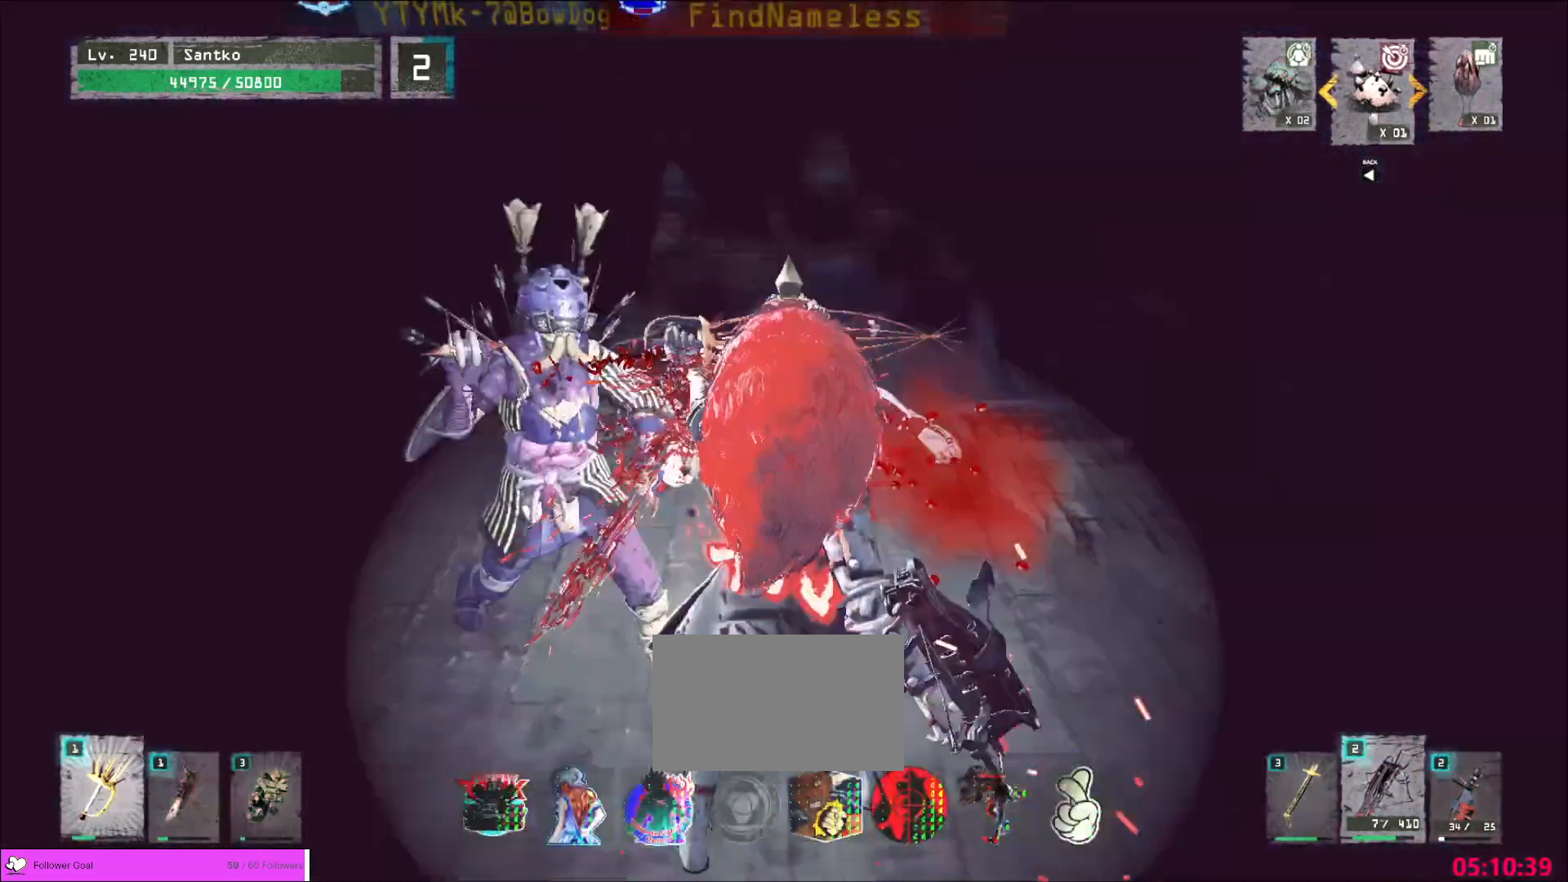
{"keys": [], "mouse": [], "events": [[80, "e", "up"], [160, "w", "up"]]}